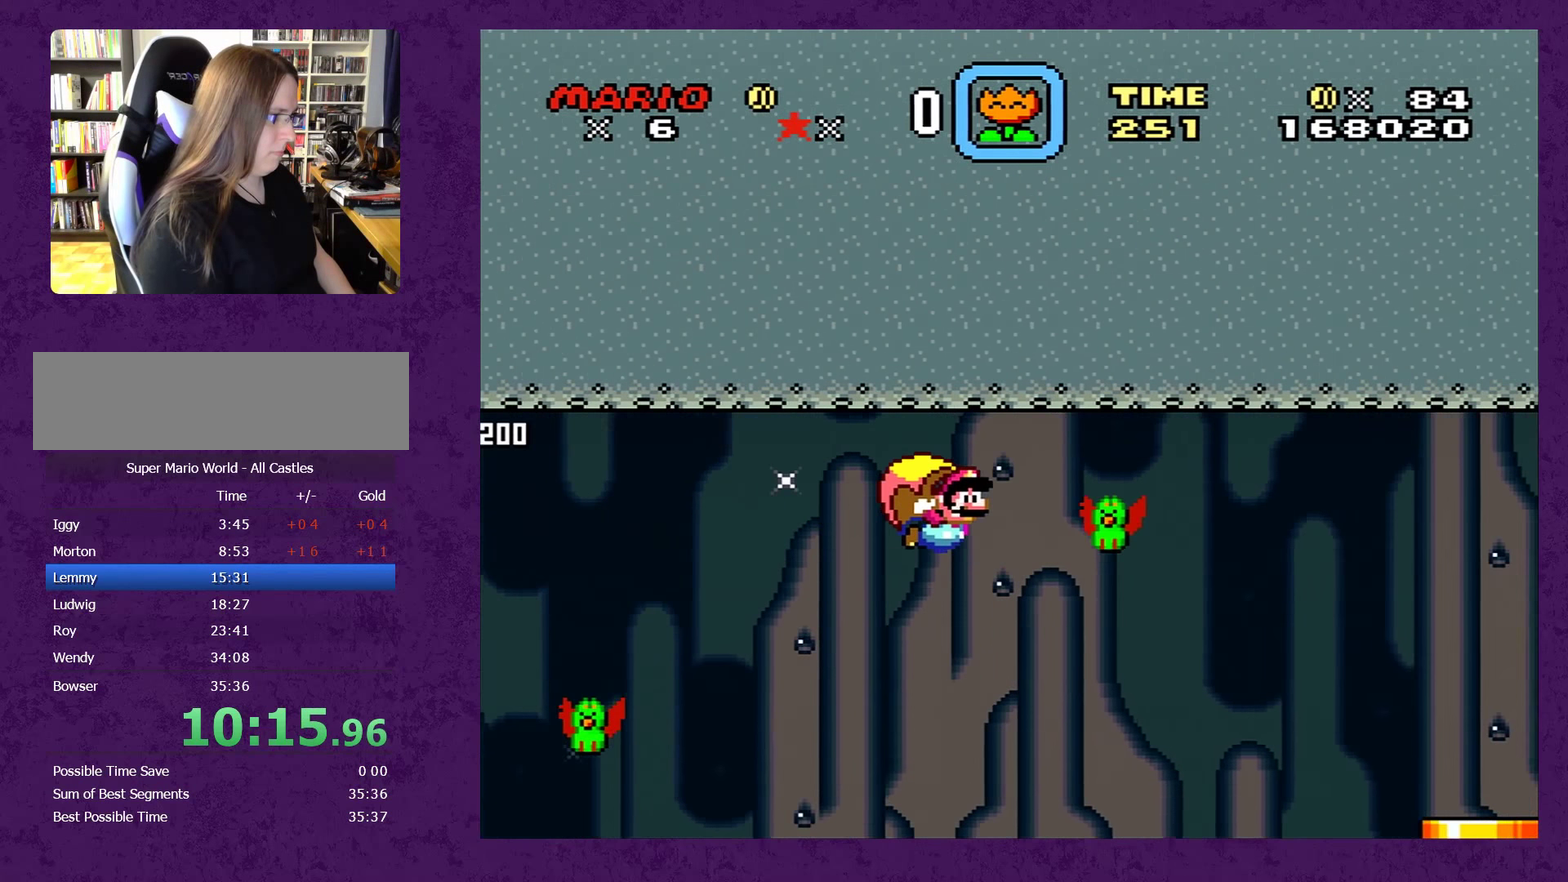
Gameplay with a controller (Nintendo layout); each line is a JSON object with the inputs held at the frame after it. "events" lists button and stick changes between this image and that frame as [ms after this image, input, new state], when the widget could be followed in between. Not read: L3 R3.
{"buttons": ["Y", "DPAD_LEFT"], "events": [[184, "DPAD_LEFT", "up"], [450, "DPAD_LEFT", "down"]]}
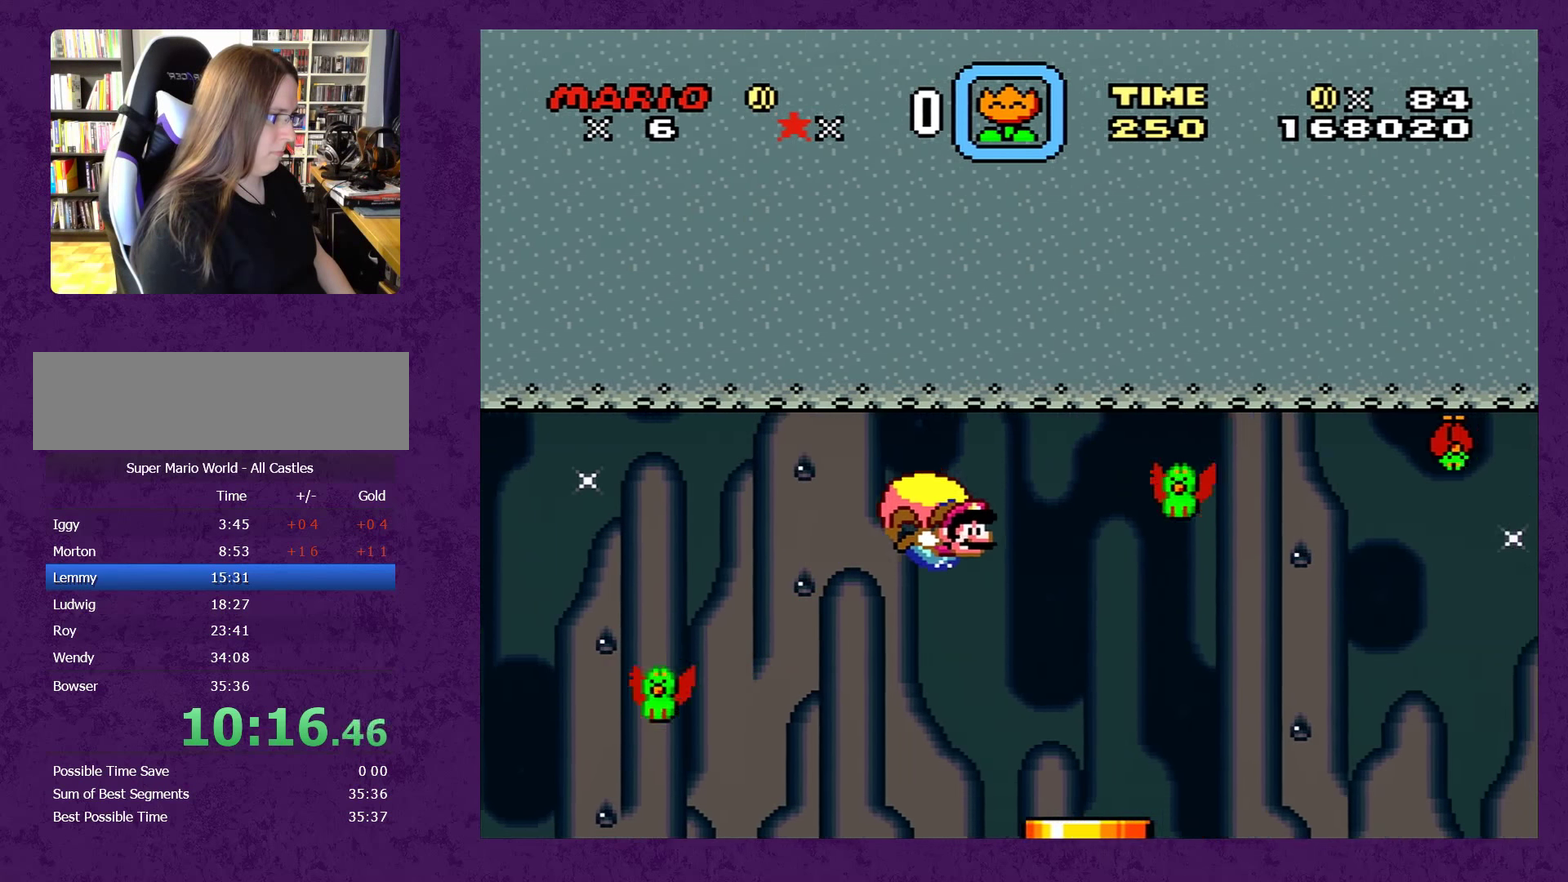
{"buttons": ["Y"], "events": [[317, "DPAD_LEFT", "up"]]}
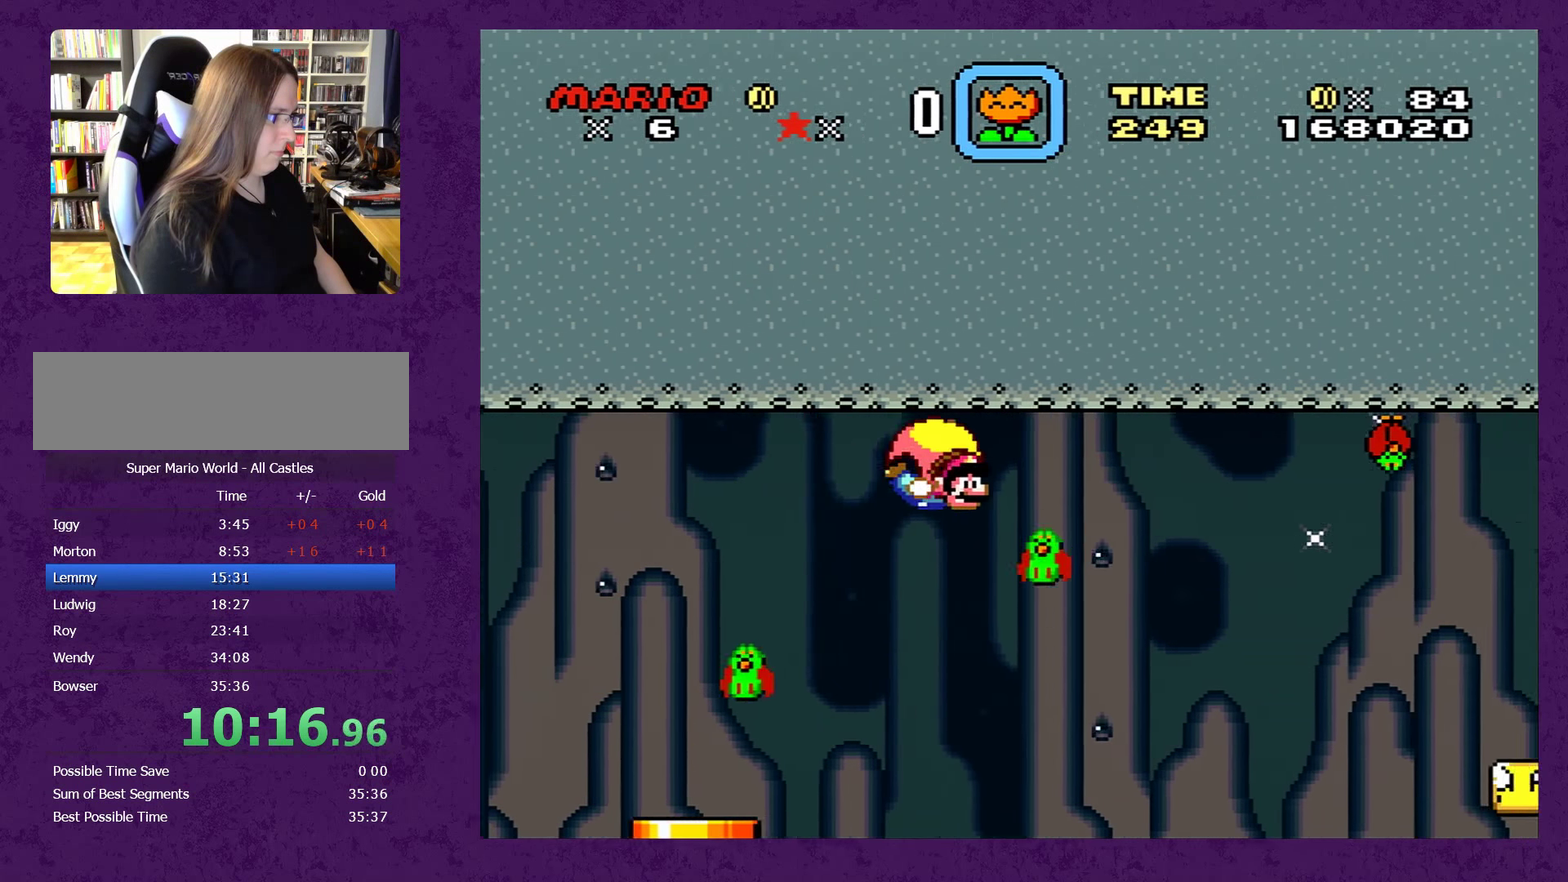
{"buttons": ["Y"], "events": [[84, "DPAD_LEFT", "down"], [400, "DPAD_LEFT", "up"]]}
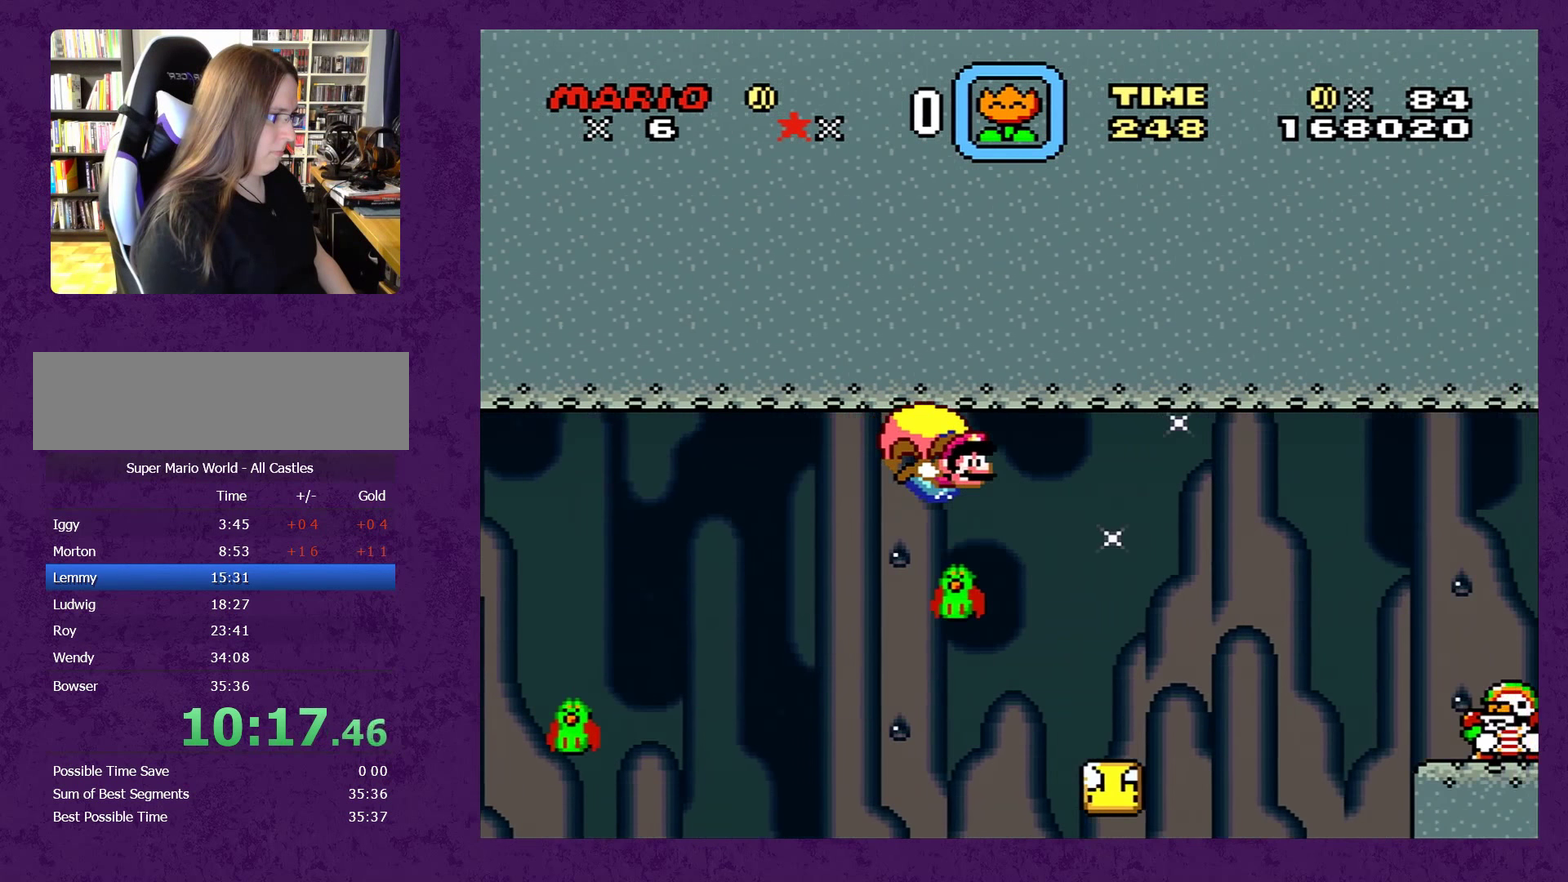
{"buttons": ["Y"], "events": [[200, "DPAD_LEFT", "down"], [500, "DPAD_LEFT", "up"]]}
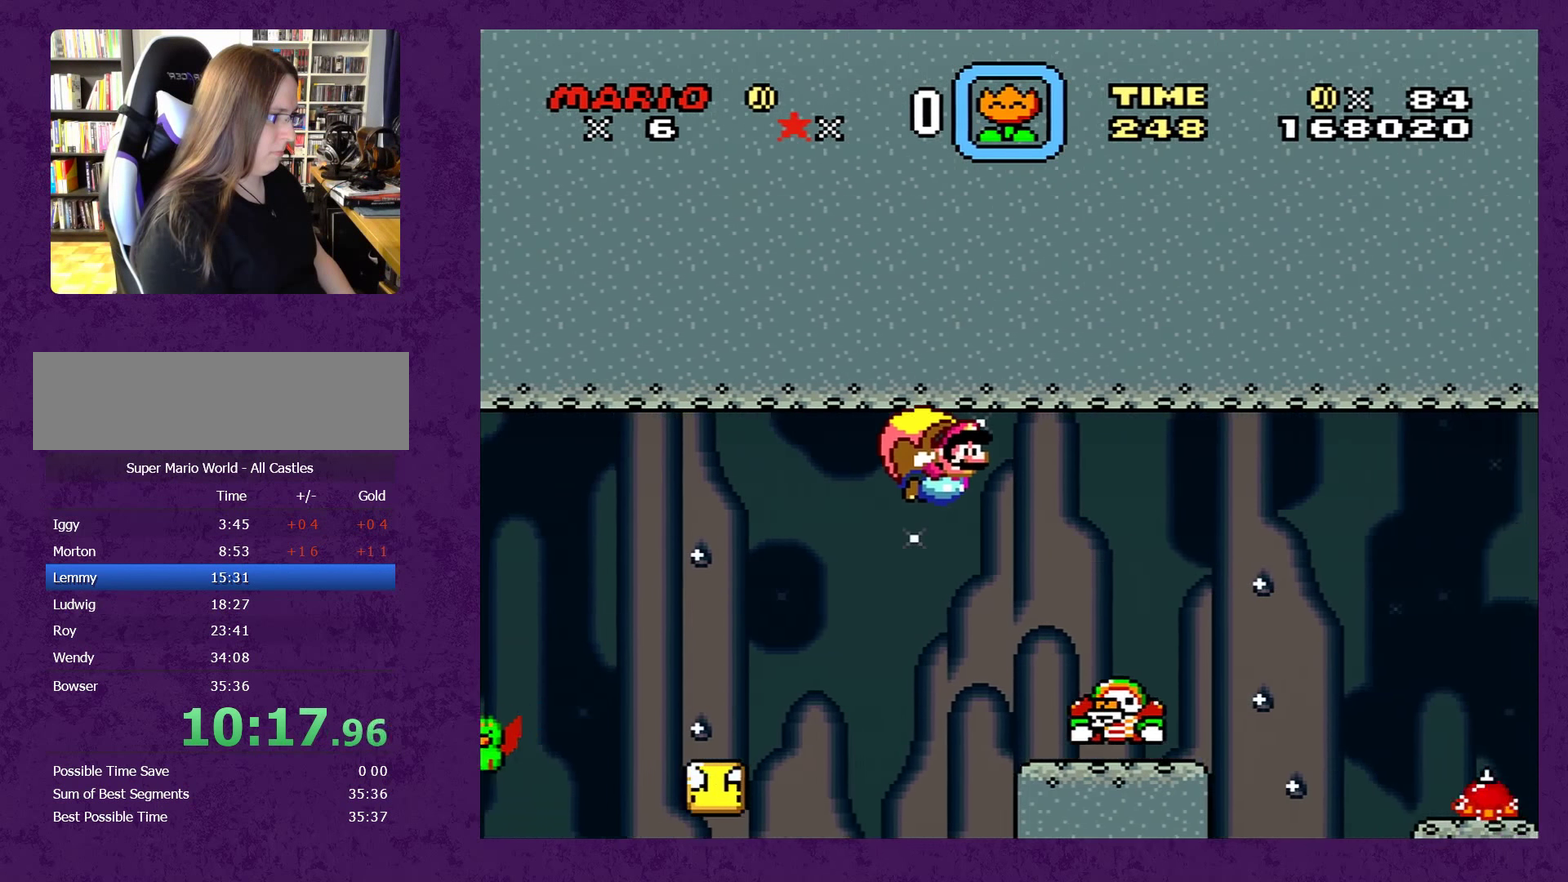
{"buttons": ["Y", "DPAD_LEFT"], "events": [[267, "DPAD_LEFT", "down"]]}
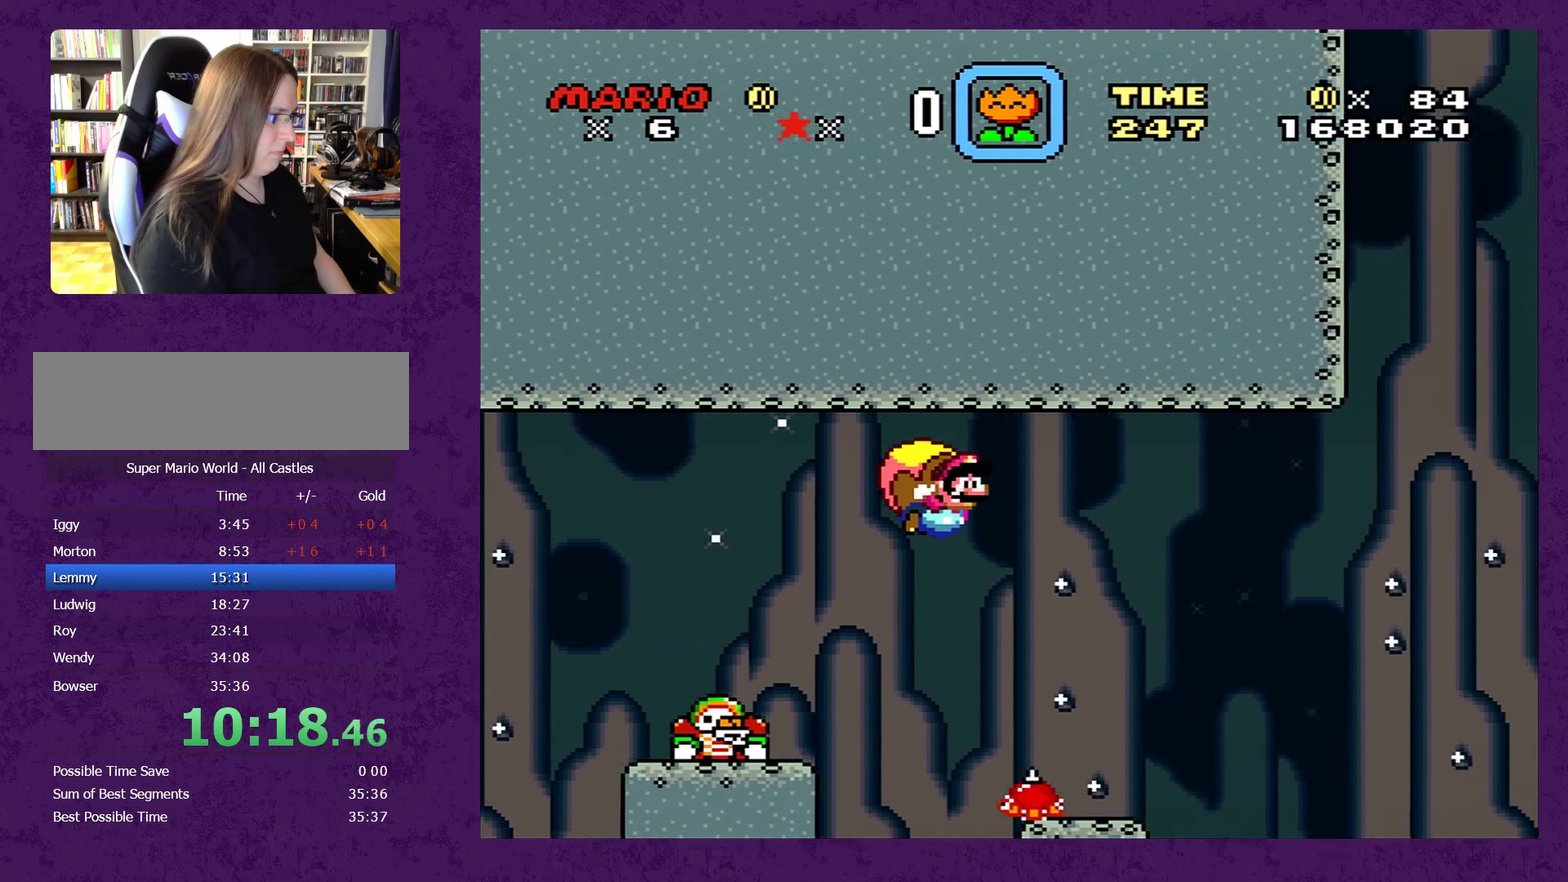
{"buttons": ["Y", "DPAD_LEFT"], "events": [[200, "DPAD_LEFT", "up"], [417, "DPAD_LEFT", "down"]]}
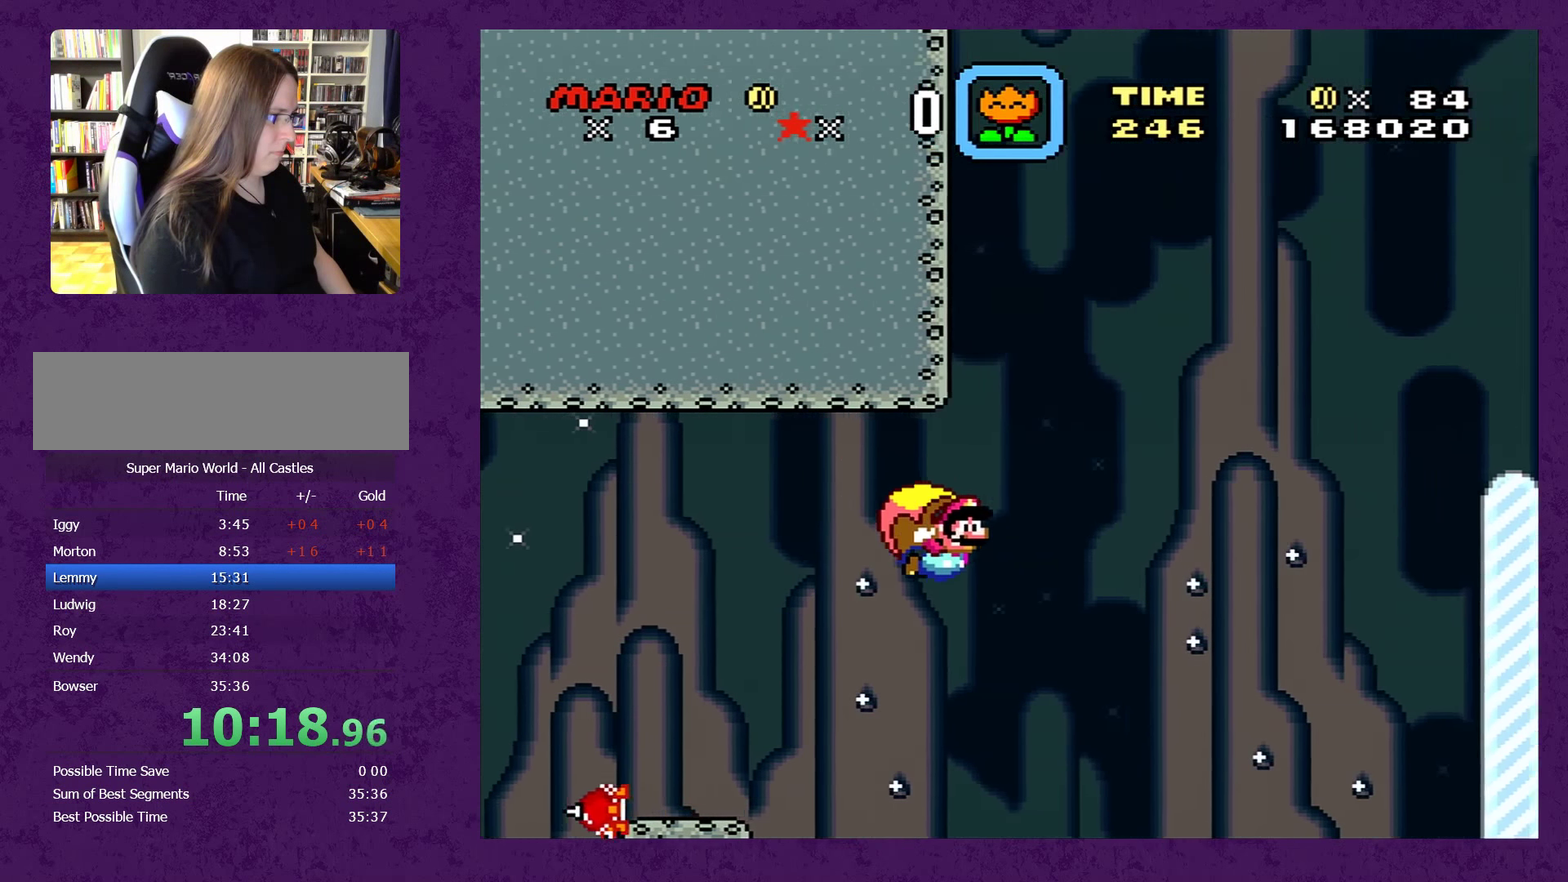
{"buttons": ["Y"], "events": [[333, "DPAD_LEFT", "up"]]}
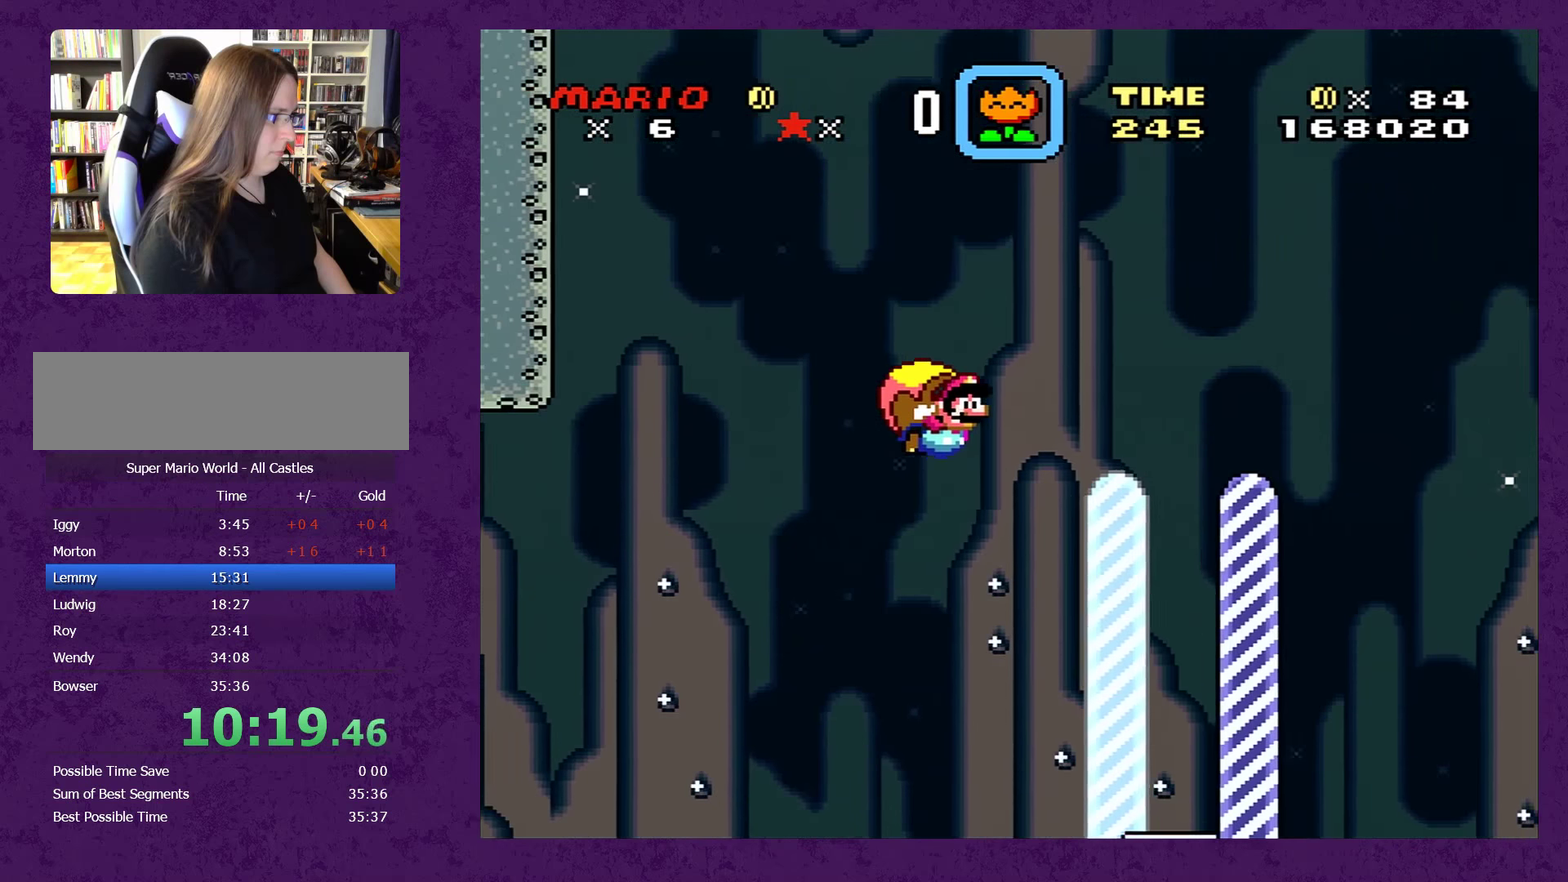
{"buttons": ["Y"], "events": []}
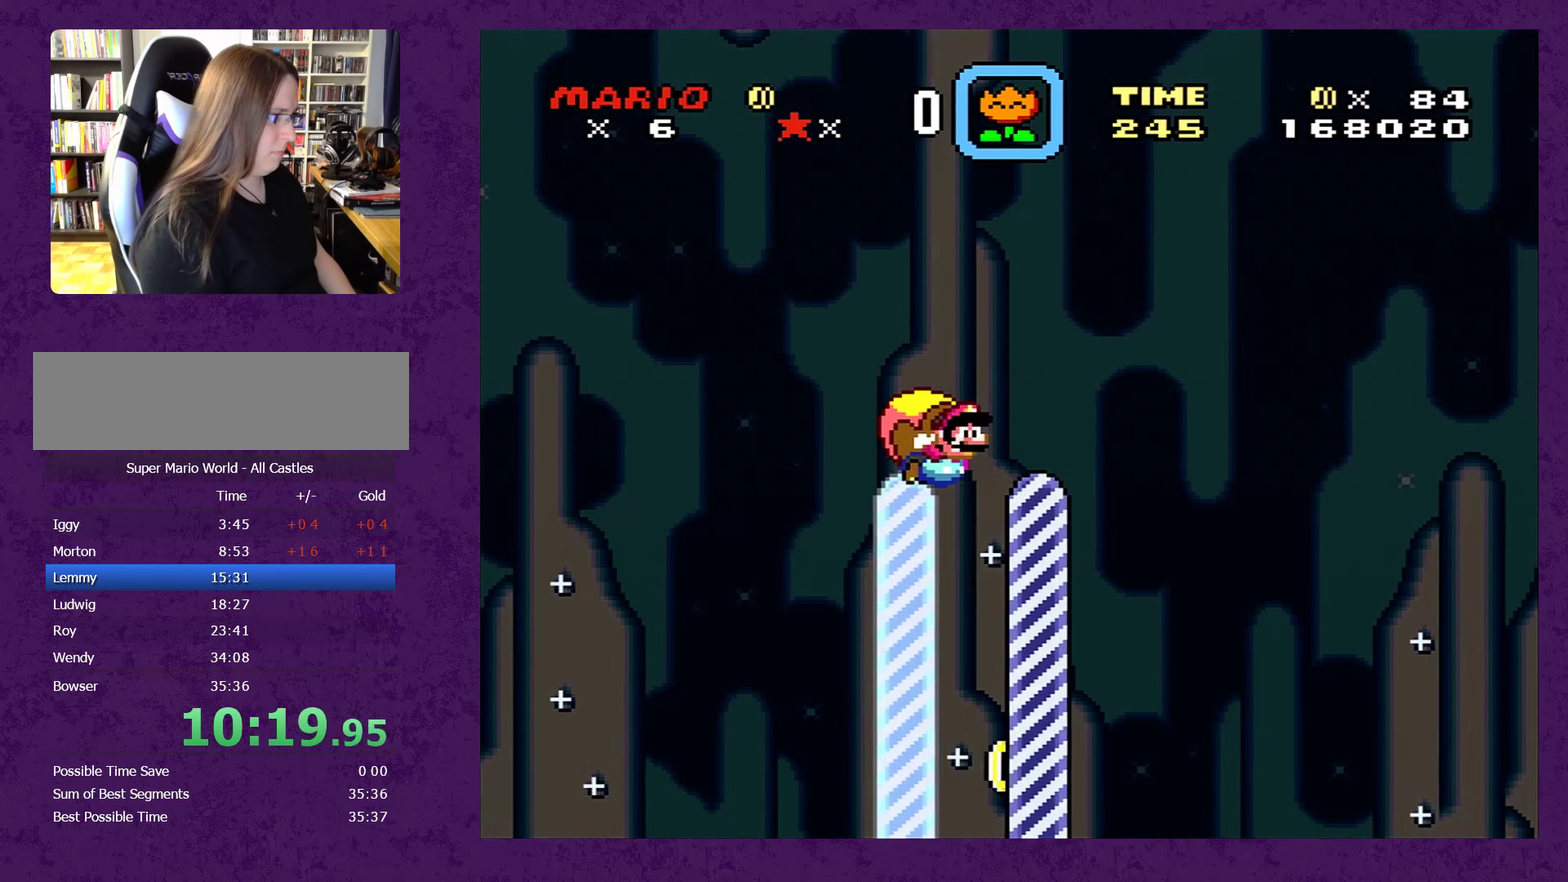
{"buttons": ["Y"], "events": []}
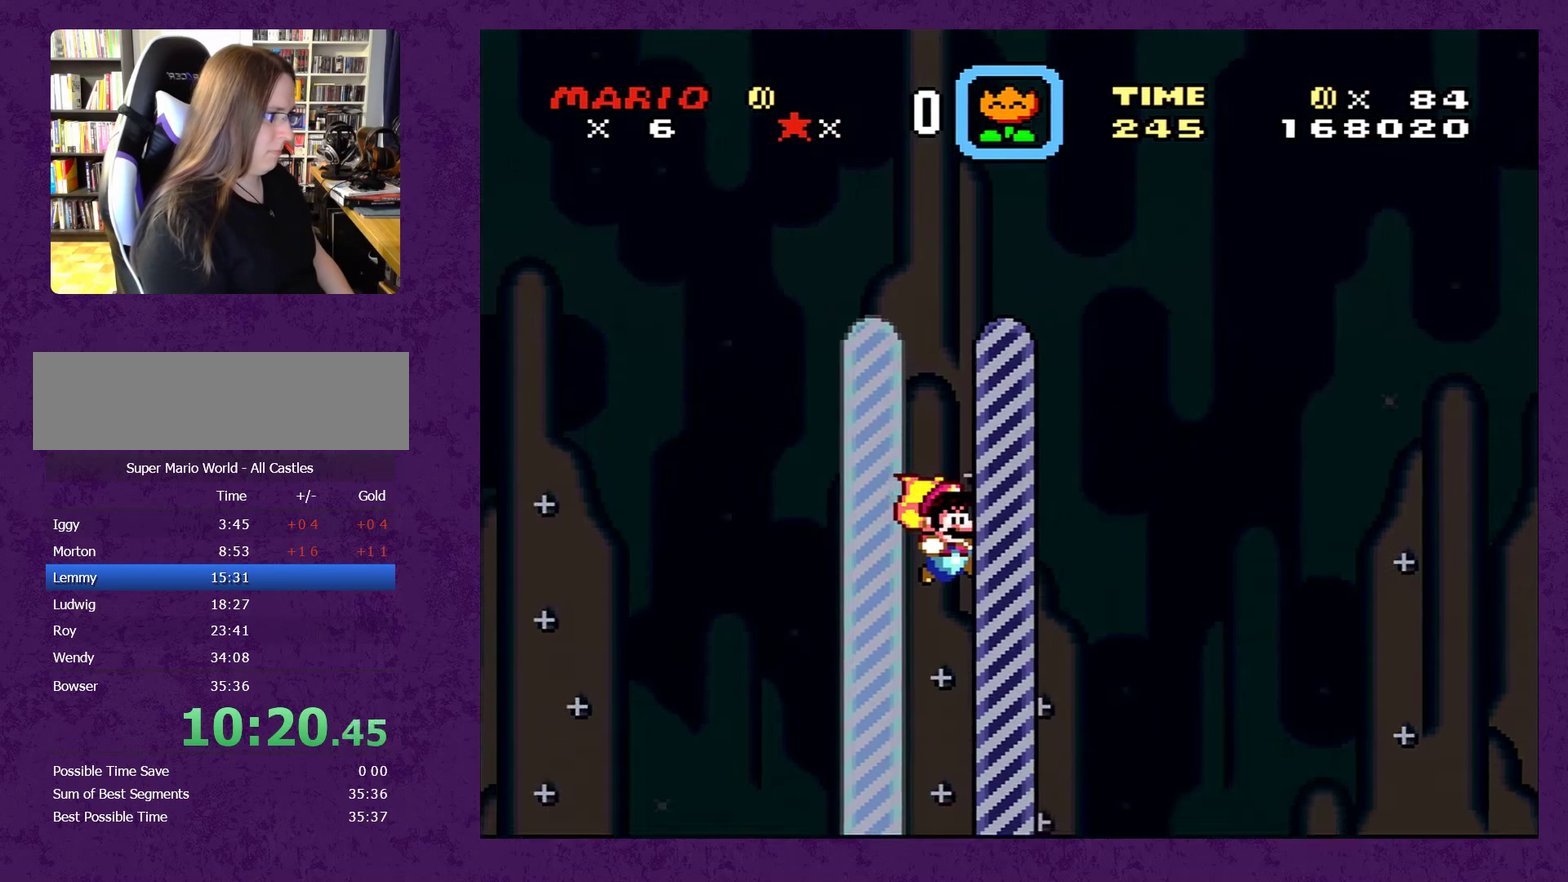
{"buttons": [], "events": [[266, "Y", "up"]]}
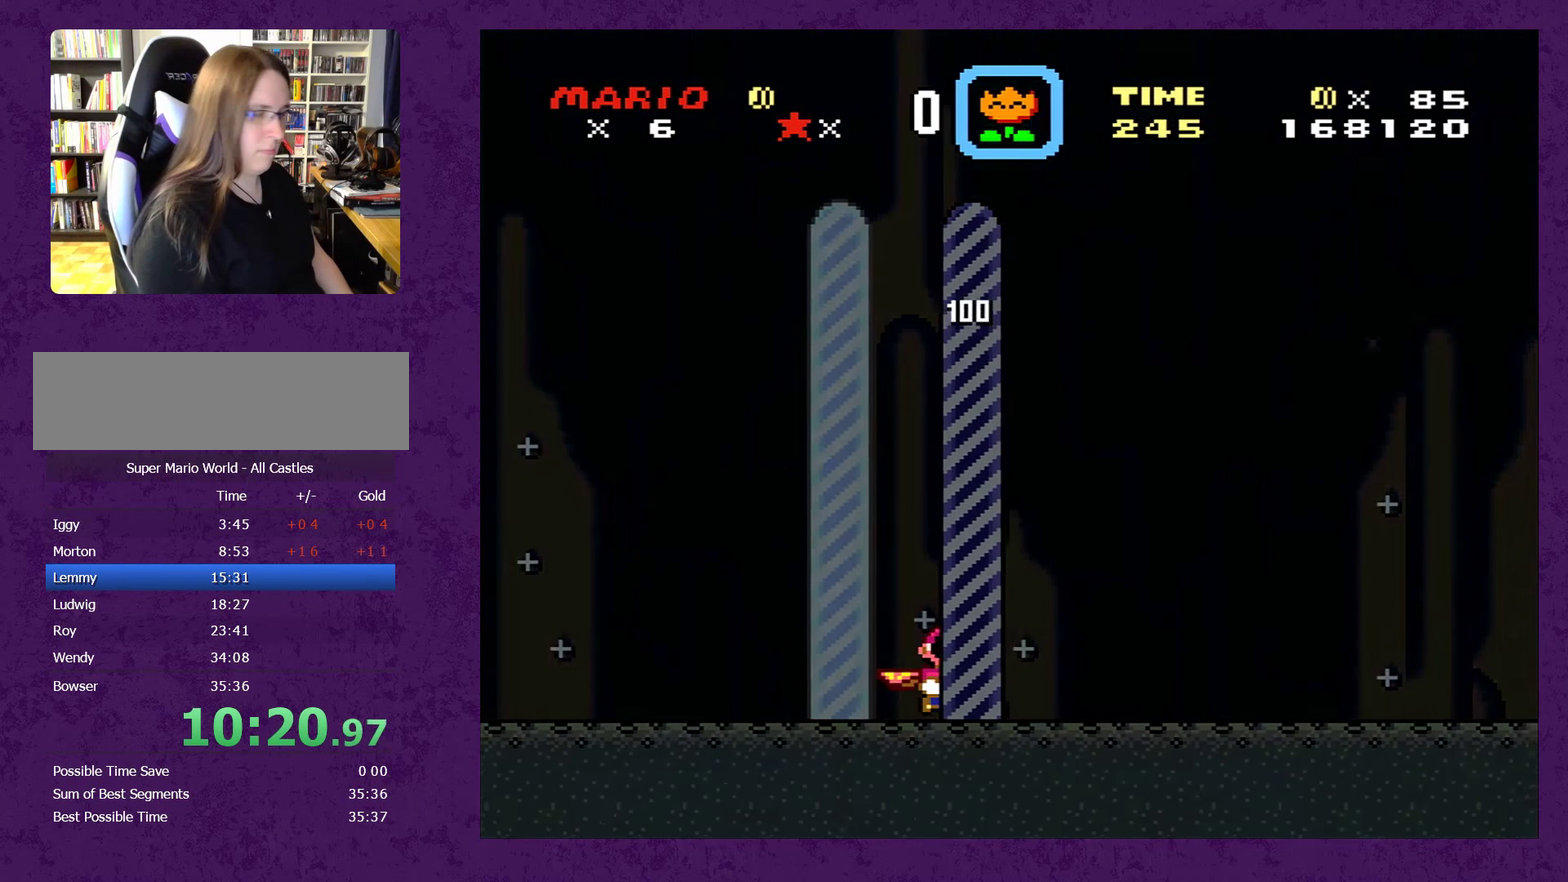
{"buttons": [], "events": []}
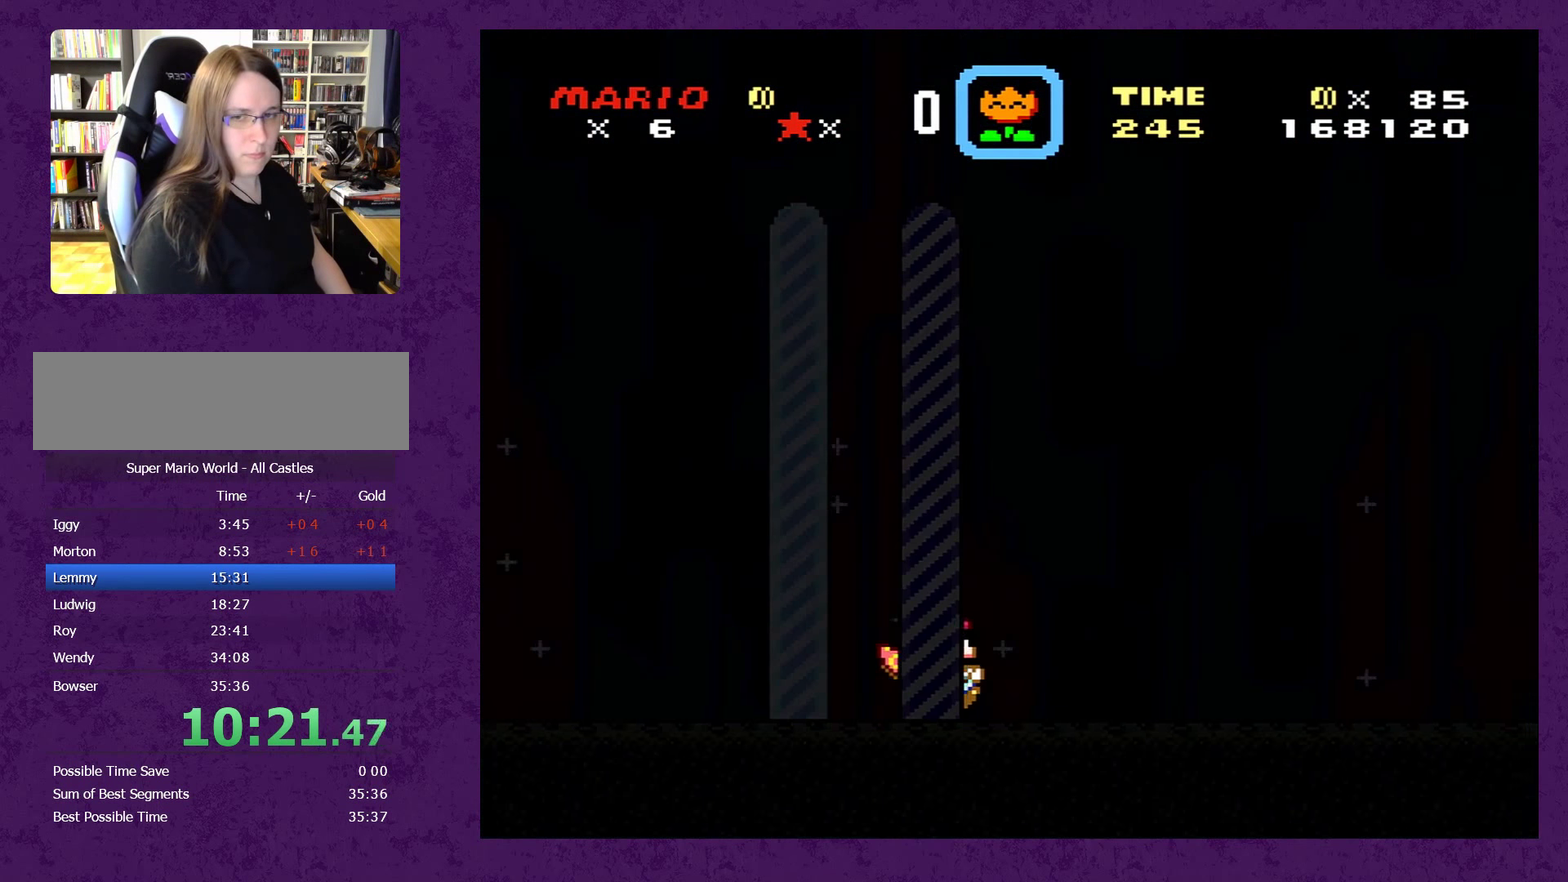
{"buttons": [], "events": []}
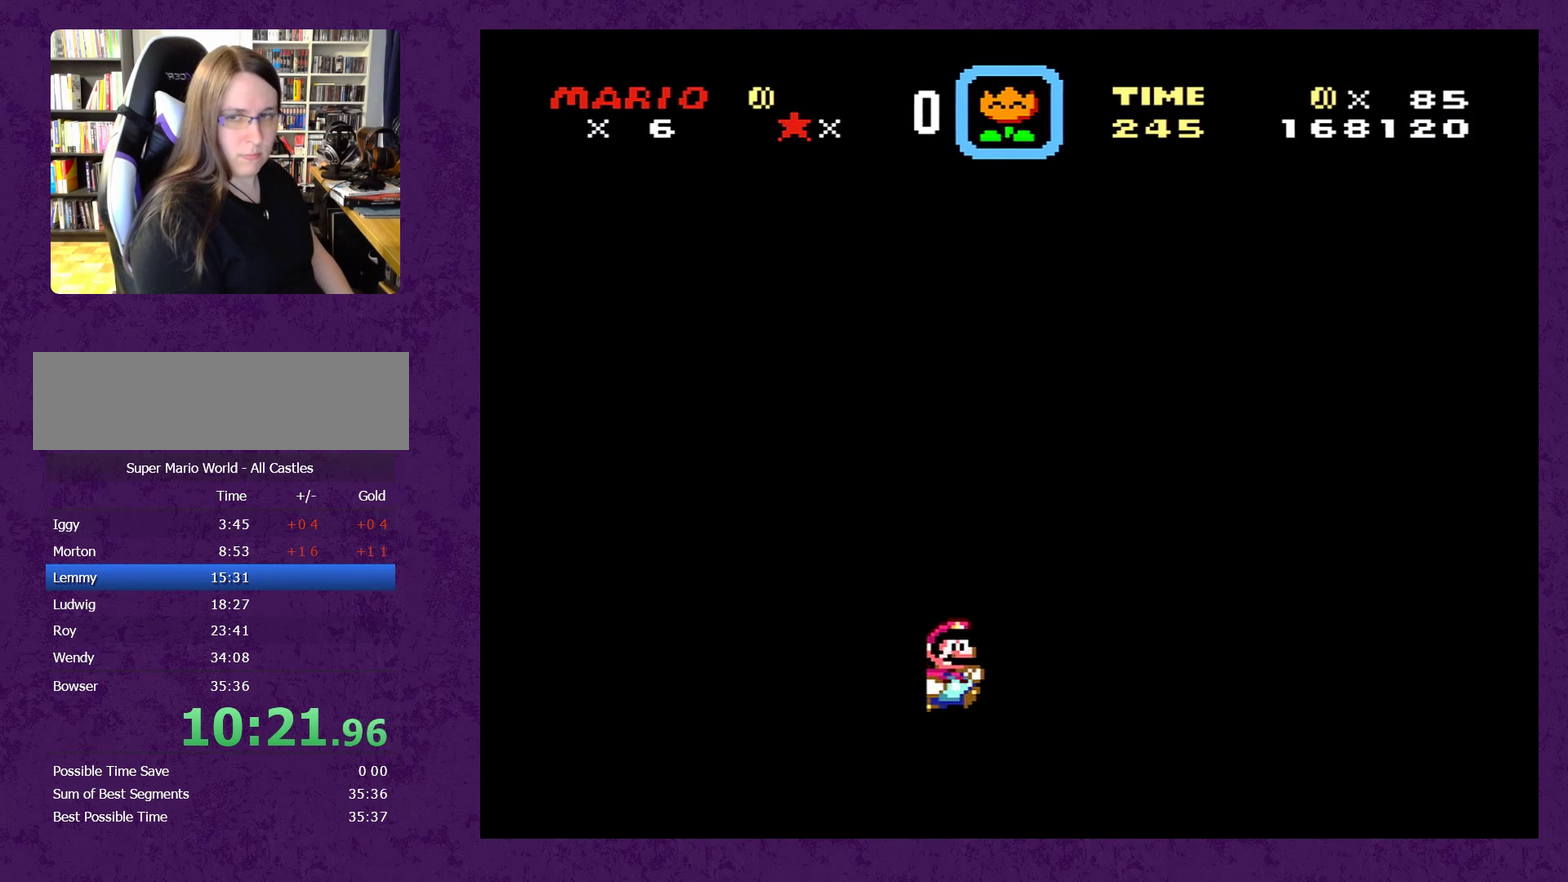
{"buttons": [], "events": [[366, "Y", "down"], [466, "Y", "up"]]}
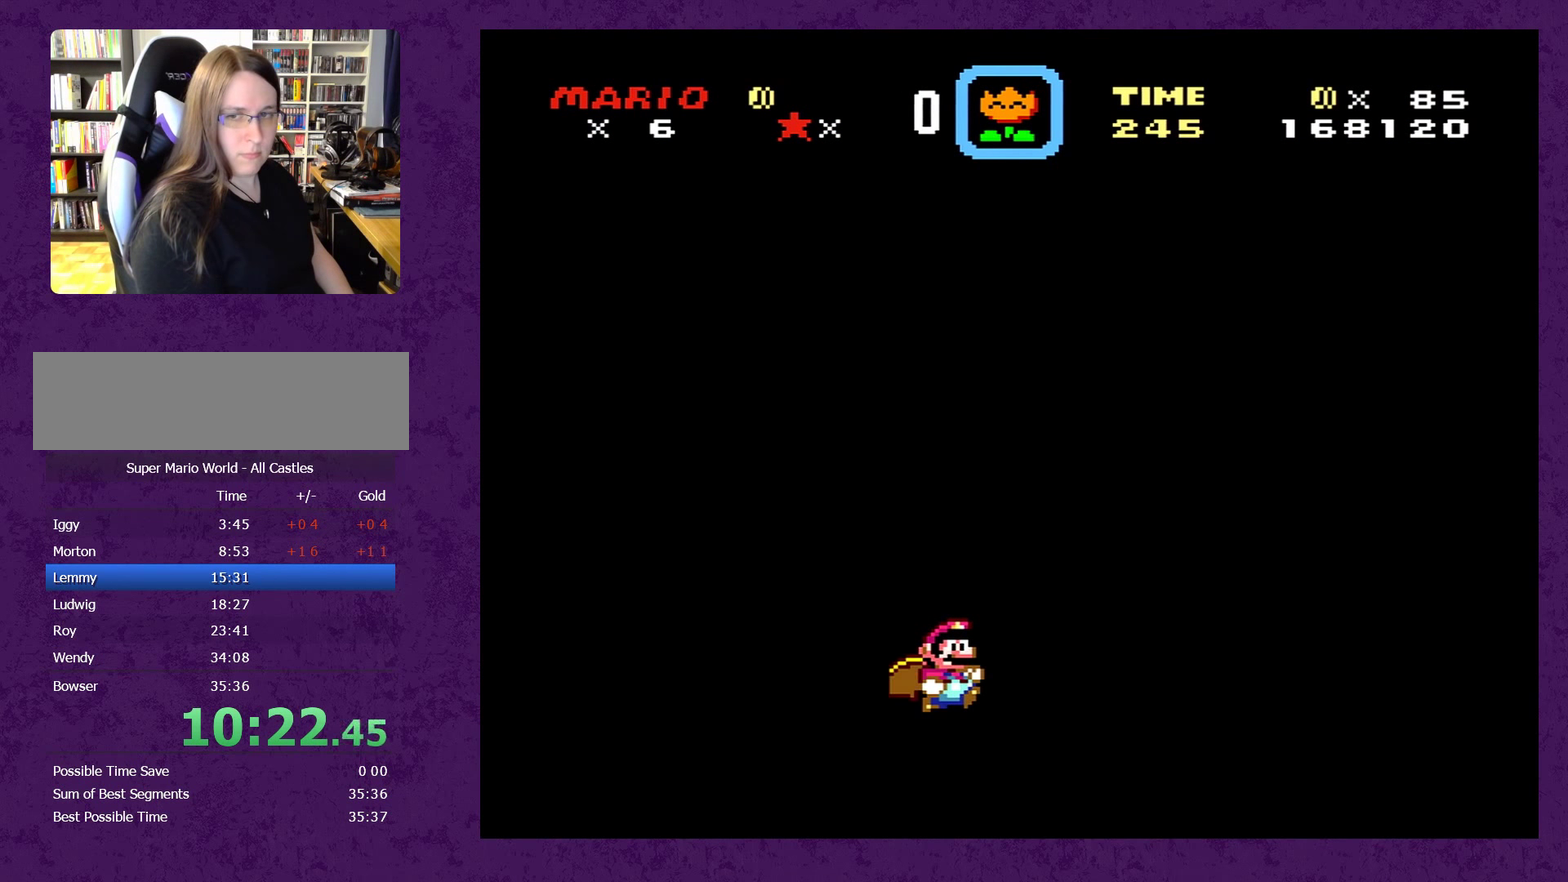
{"buttons": [], "events": [[266, "Y", "down"], [316, "Y", "up"]]}
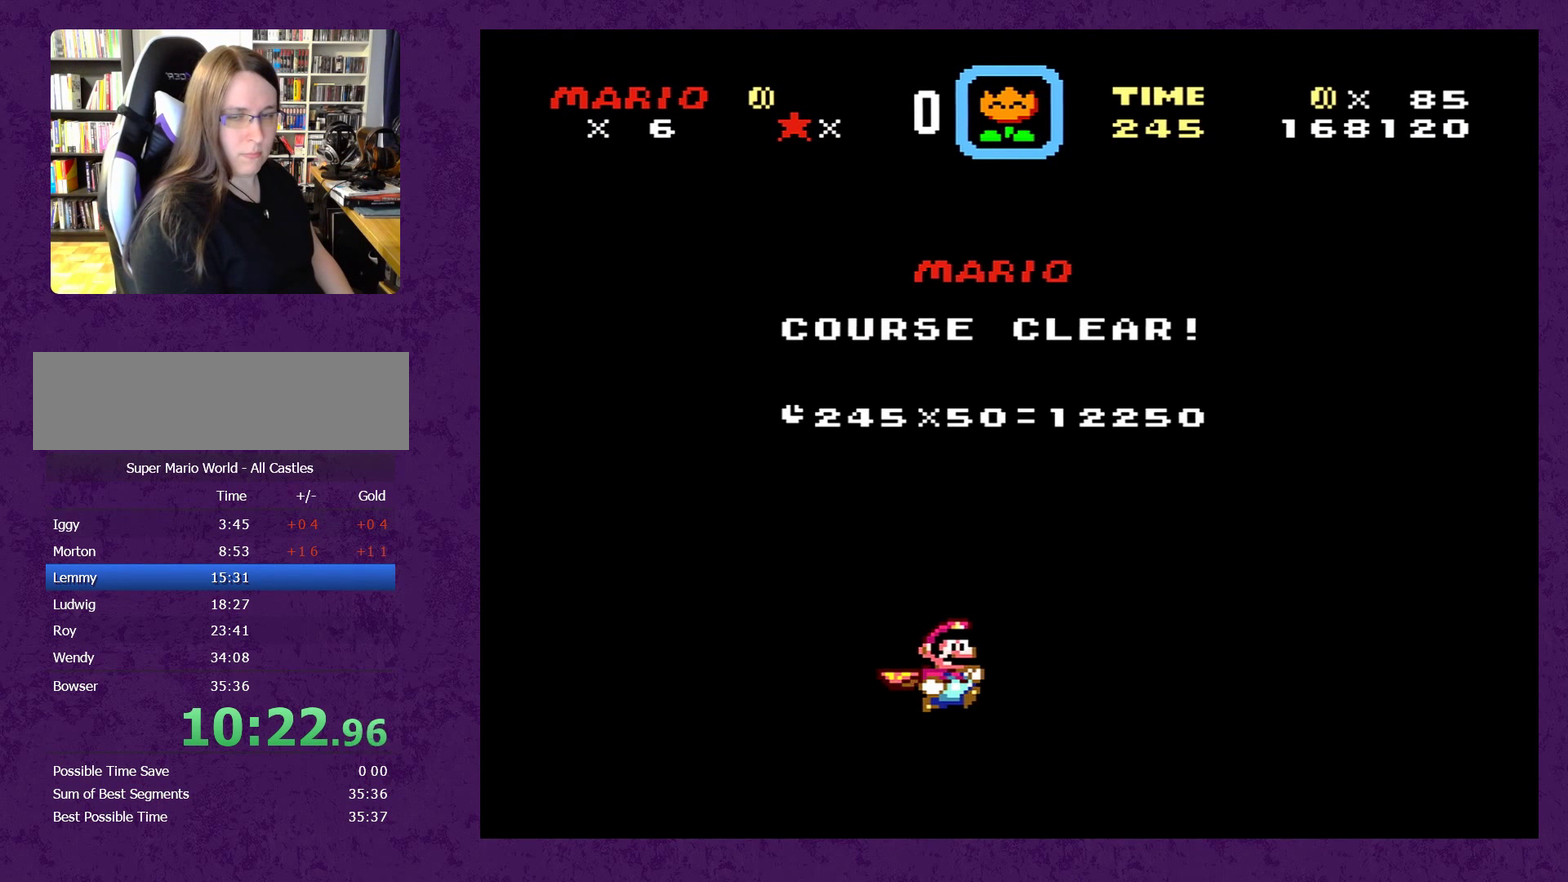
{"buttons": [], "events": []}
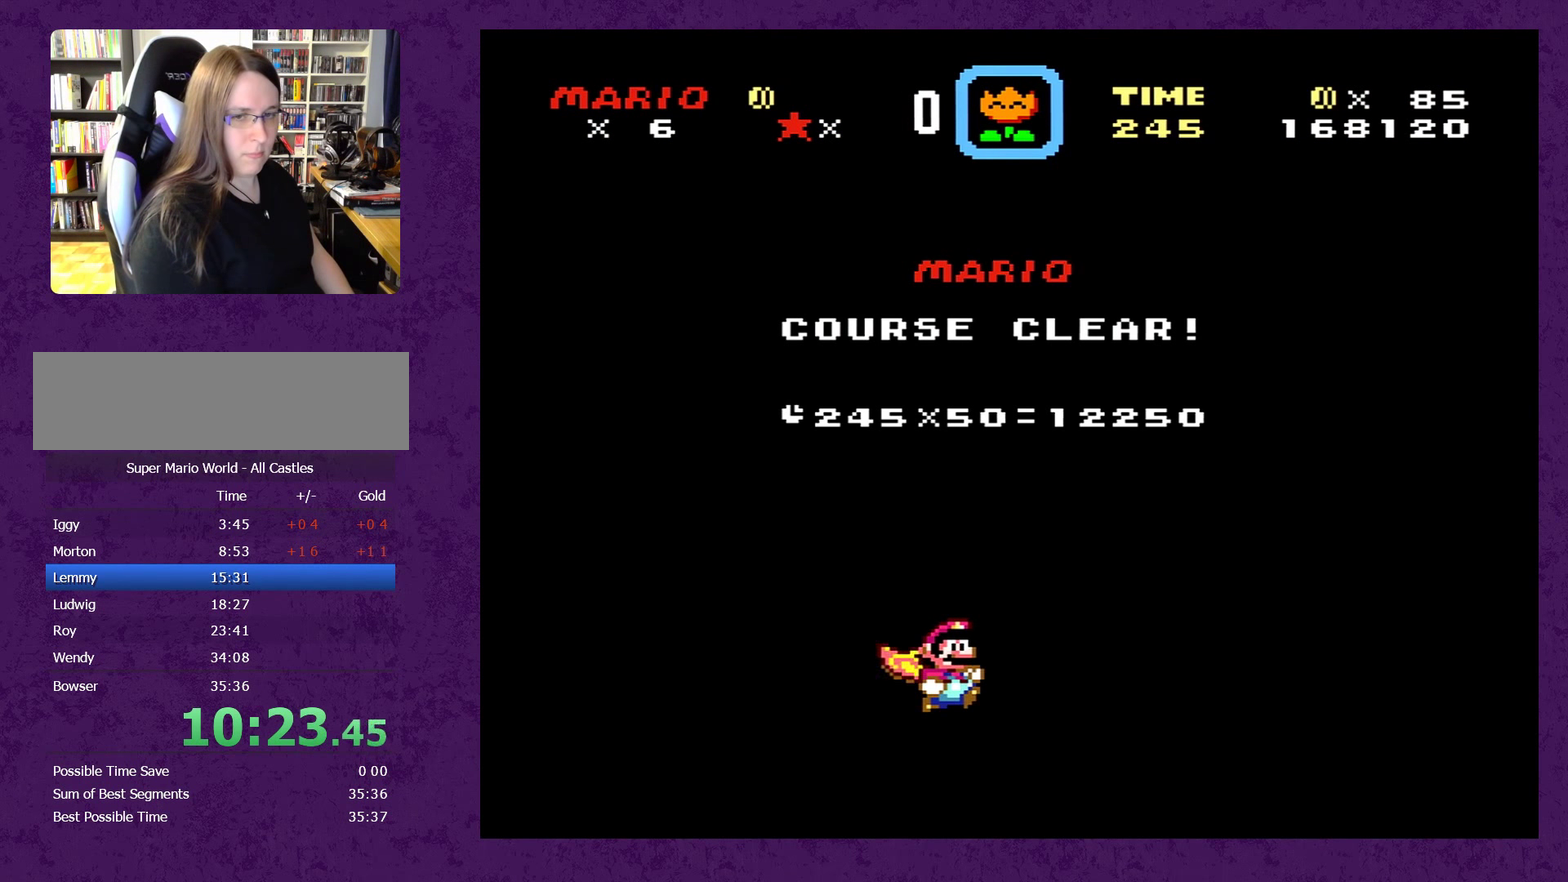
{"buttons": [], "events": [[116, "Y", "down"], [166, "Y", "up"]]}
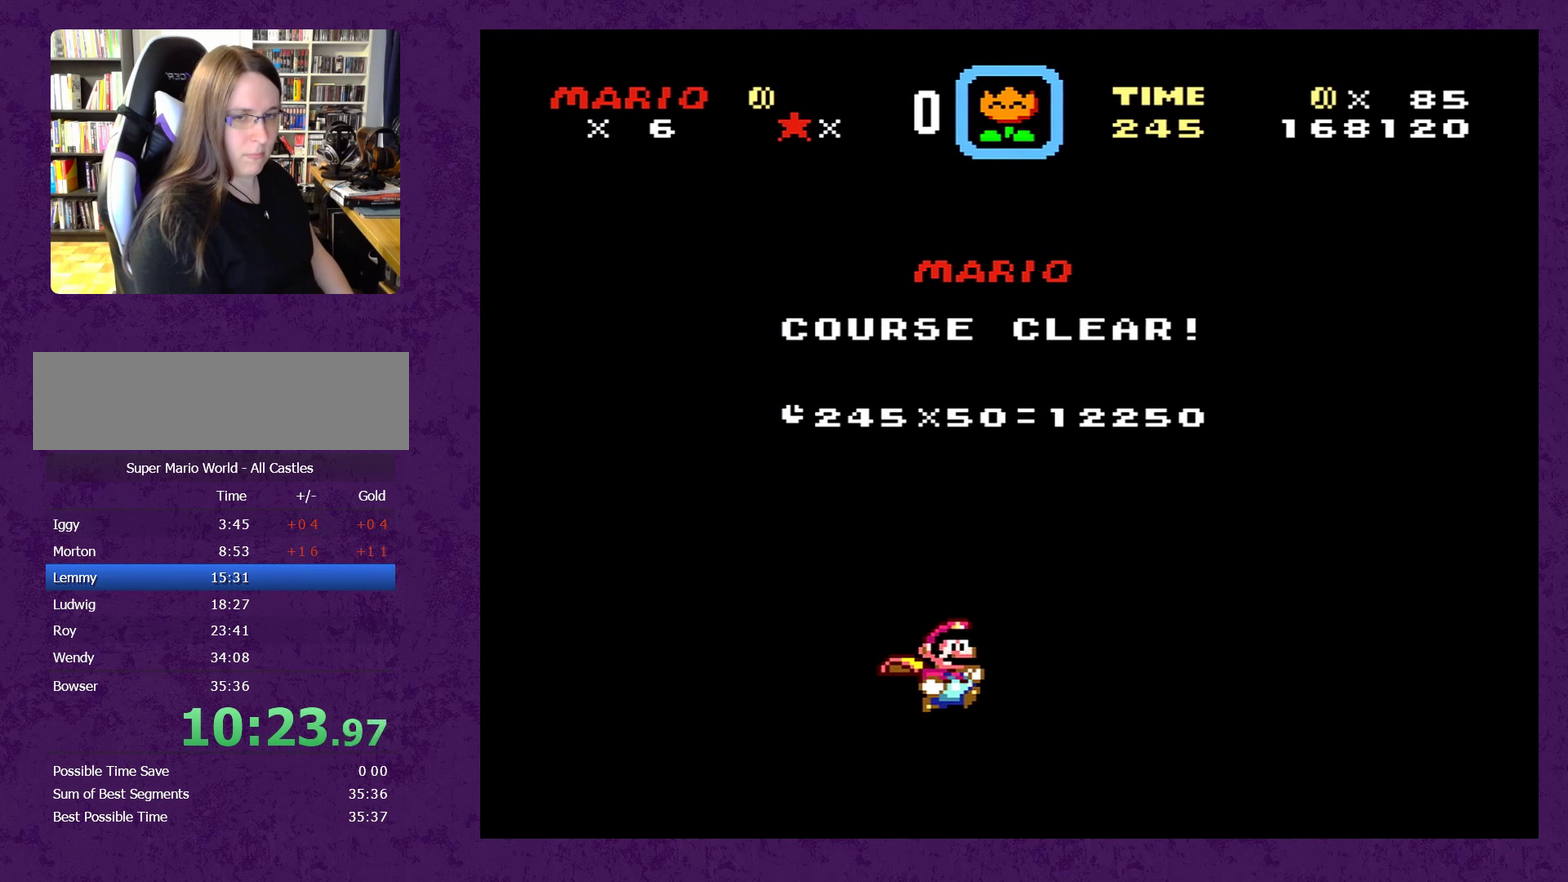
{"buttons": [], "events": []}
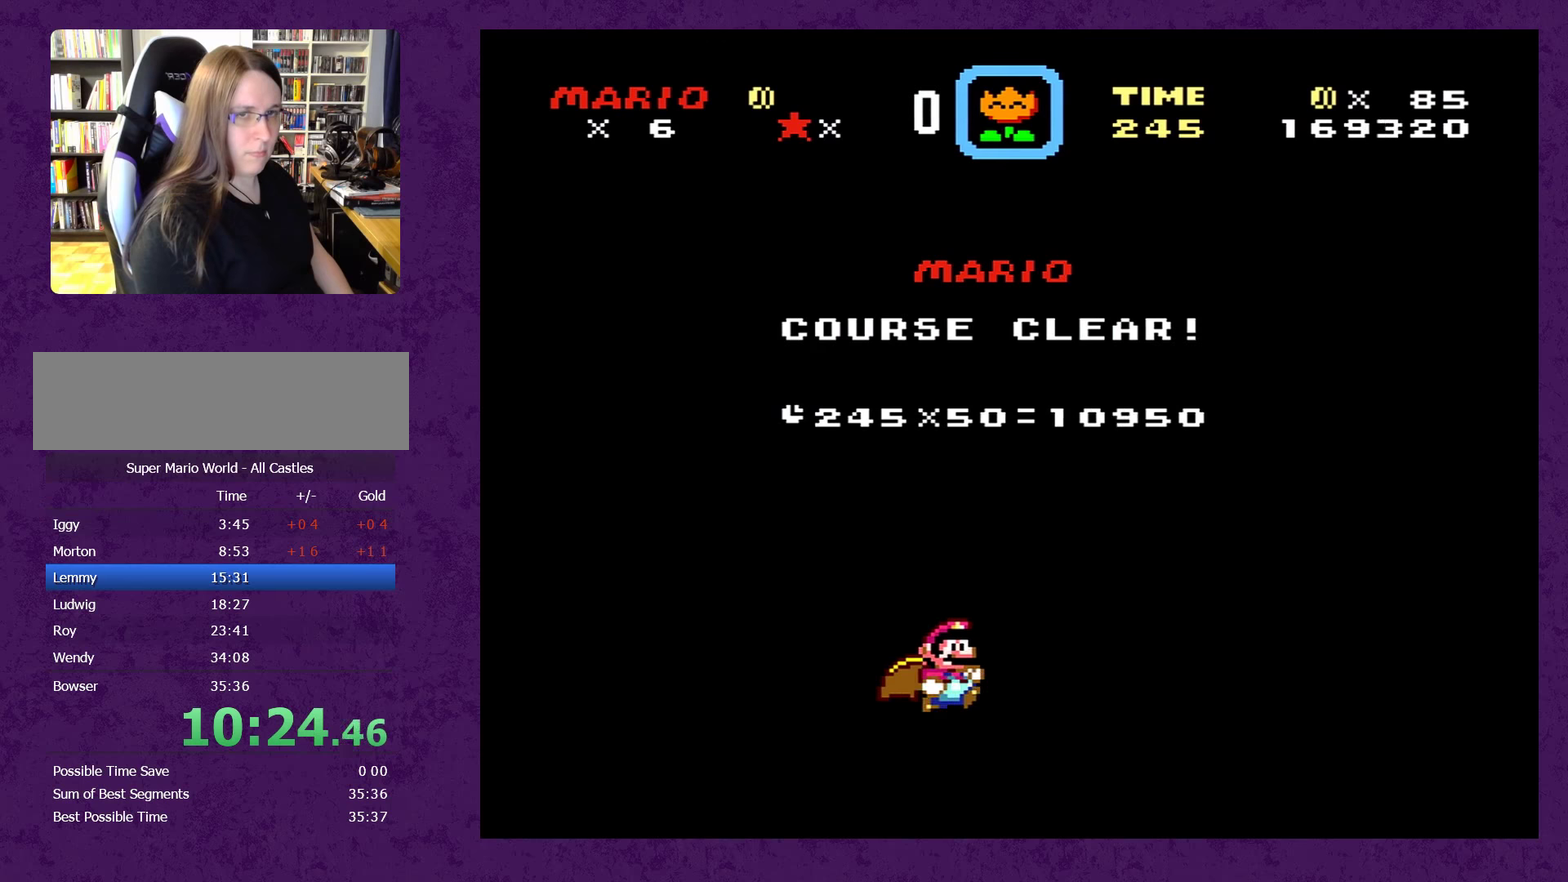
{"buttons": [], "events": []}
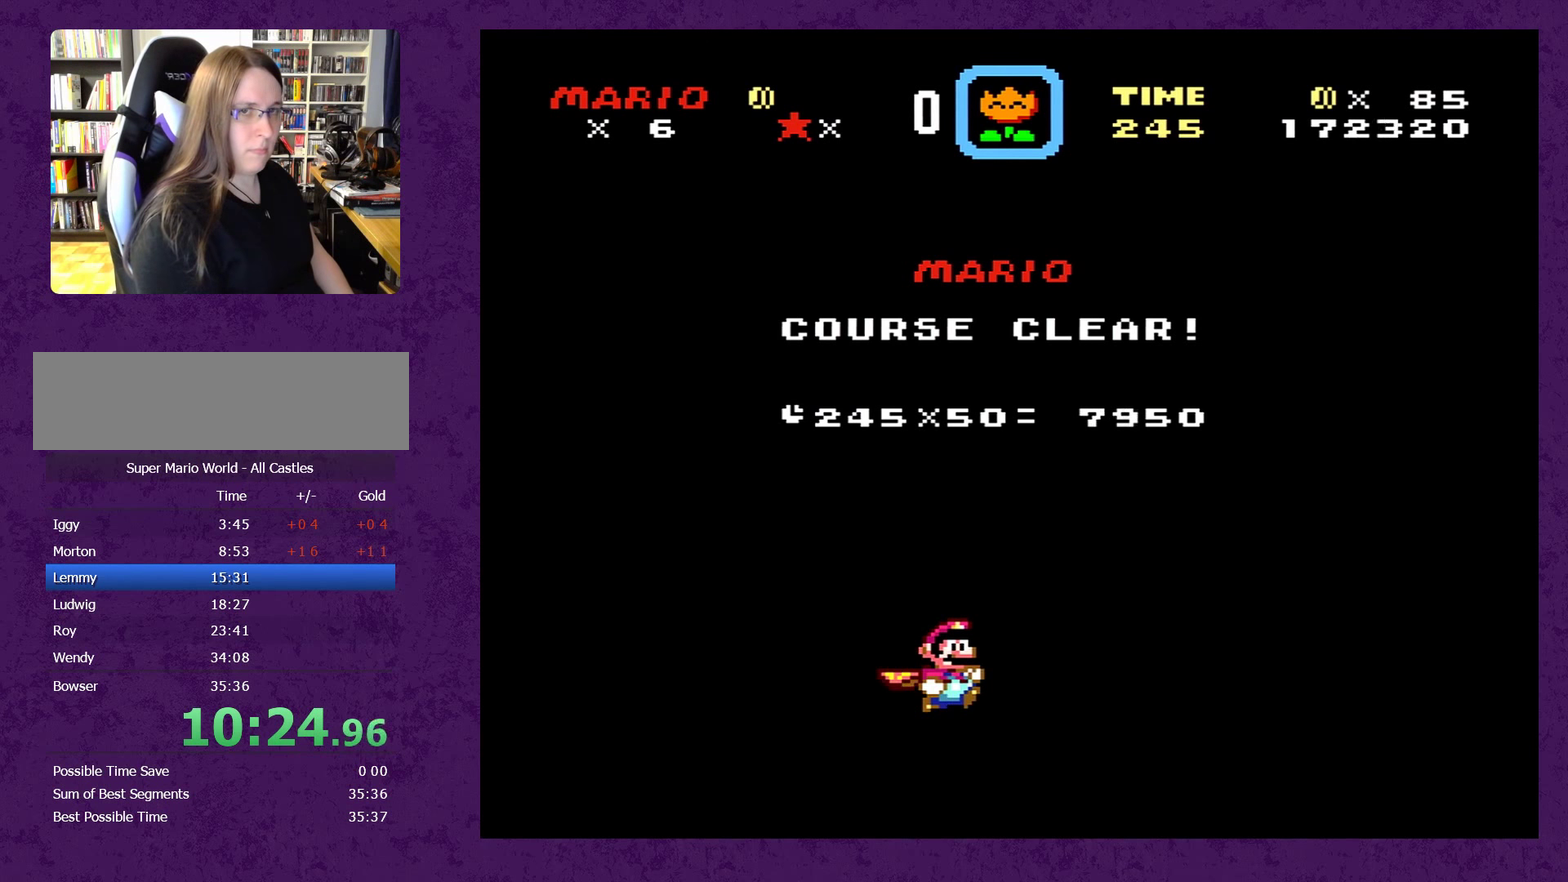
{"buttons": ["B"], "events": [[283, "B", "down"], [350, "Y", "down"], [400, "B", "up"], [433, "Y", "up"], [467, "B", "down"]]}
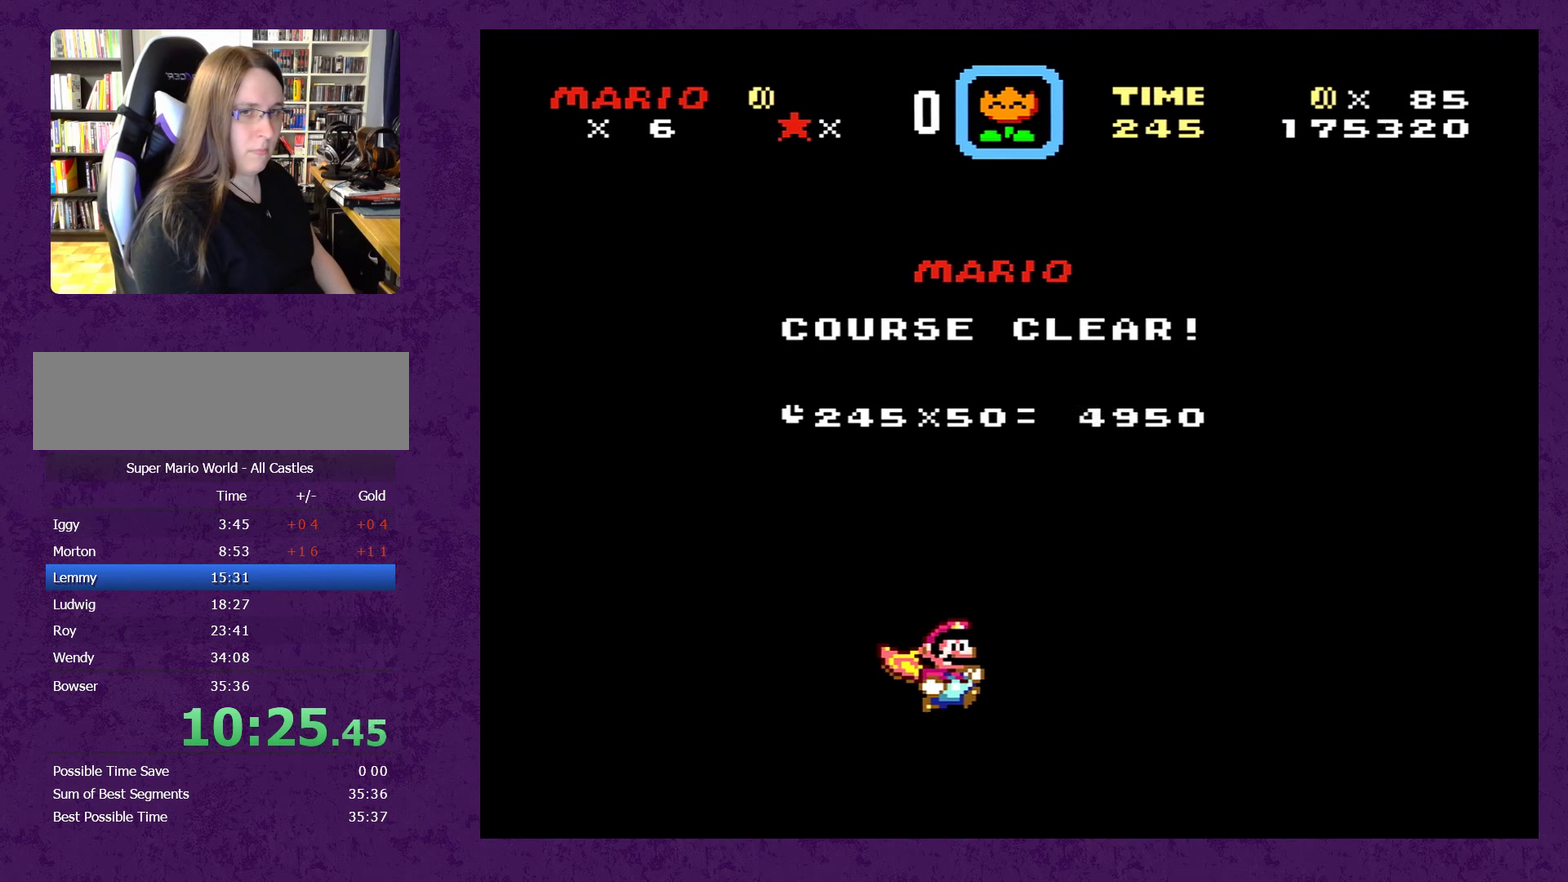
{"buttons": ["B"], "events": [[50, "B", "up"], [83, "Y", "down"], [150, "Y", "up"], [333, "B", "down"]]}
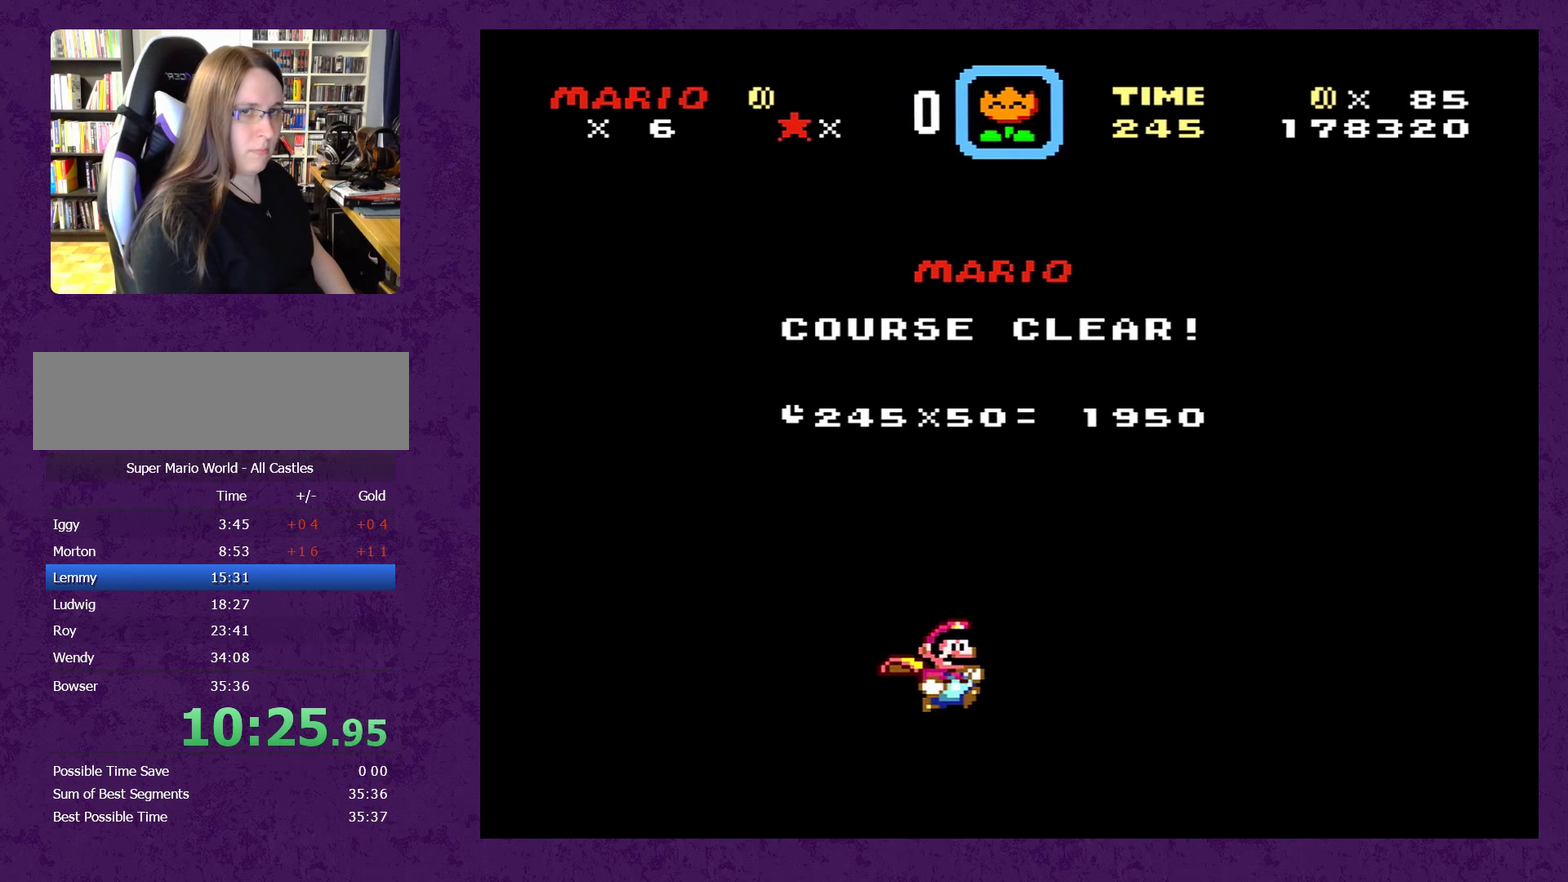
{"buttons": ["B", "Y"], "events": [[250, "Y", "down"]]}
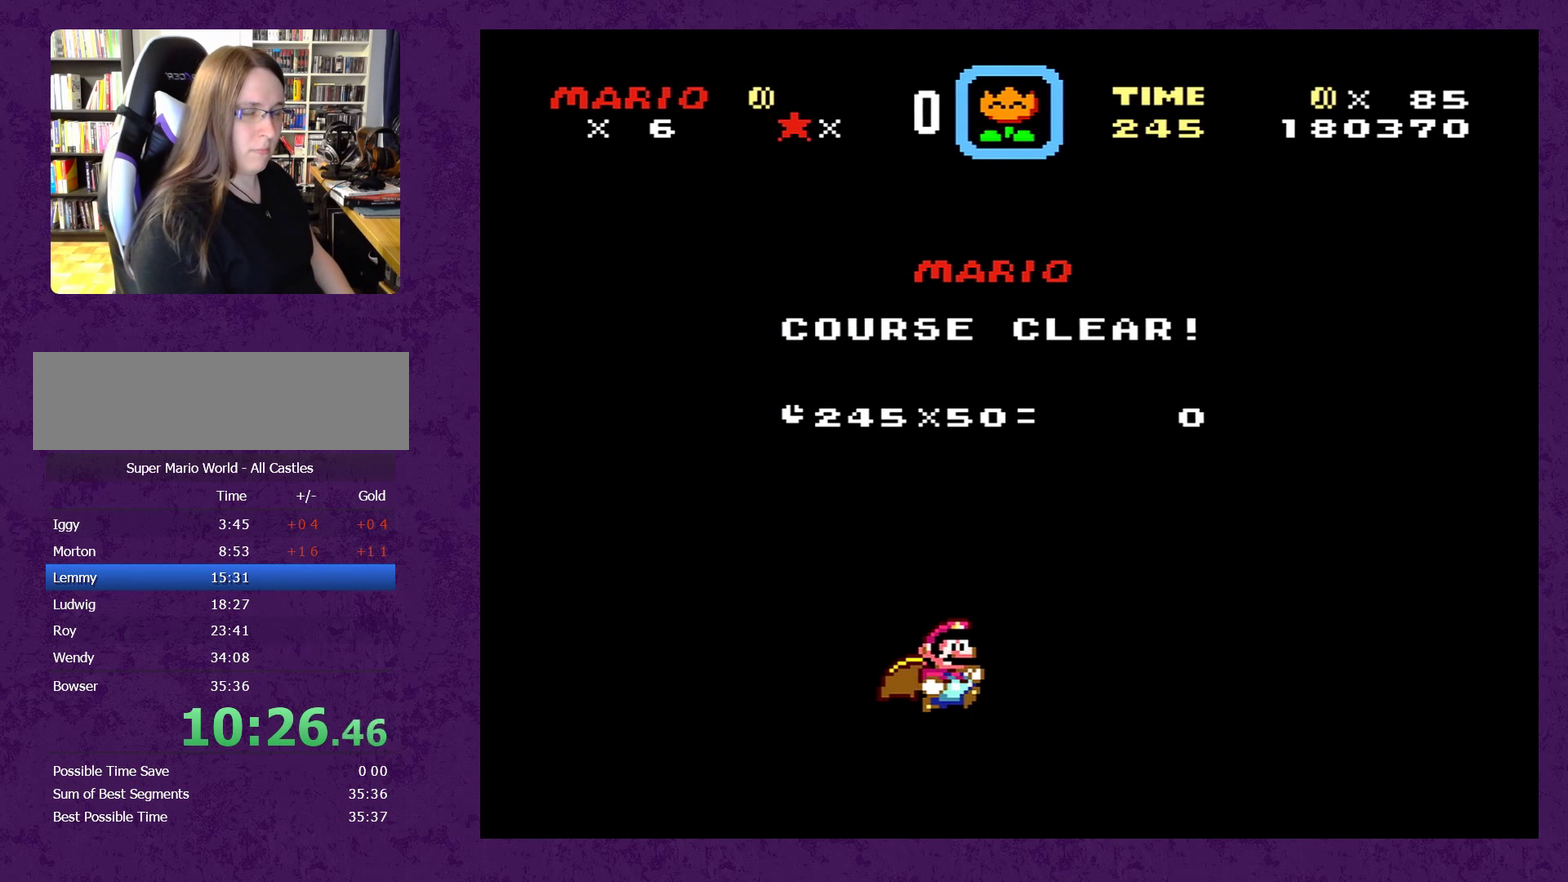
{"buttons": ["Y"], "events": [[333, "B", "up"]]}
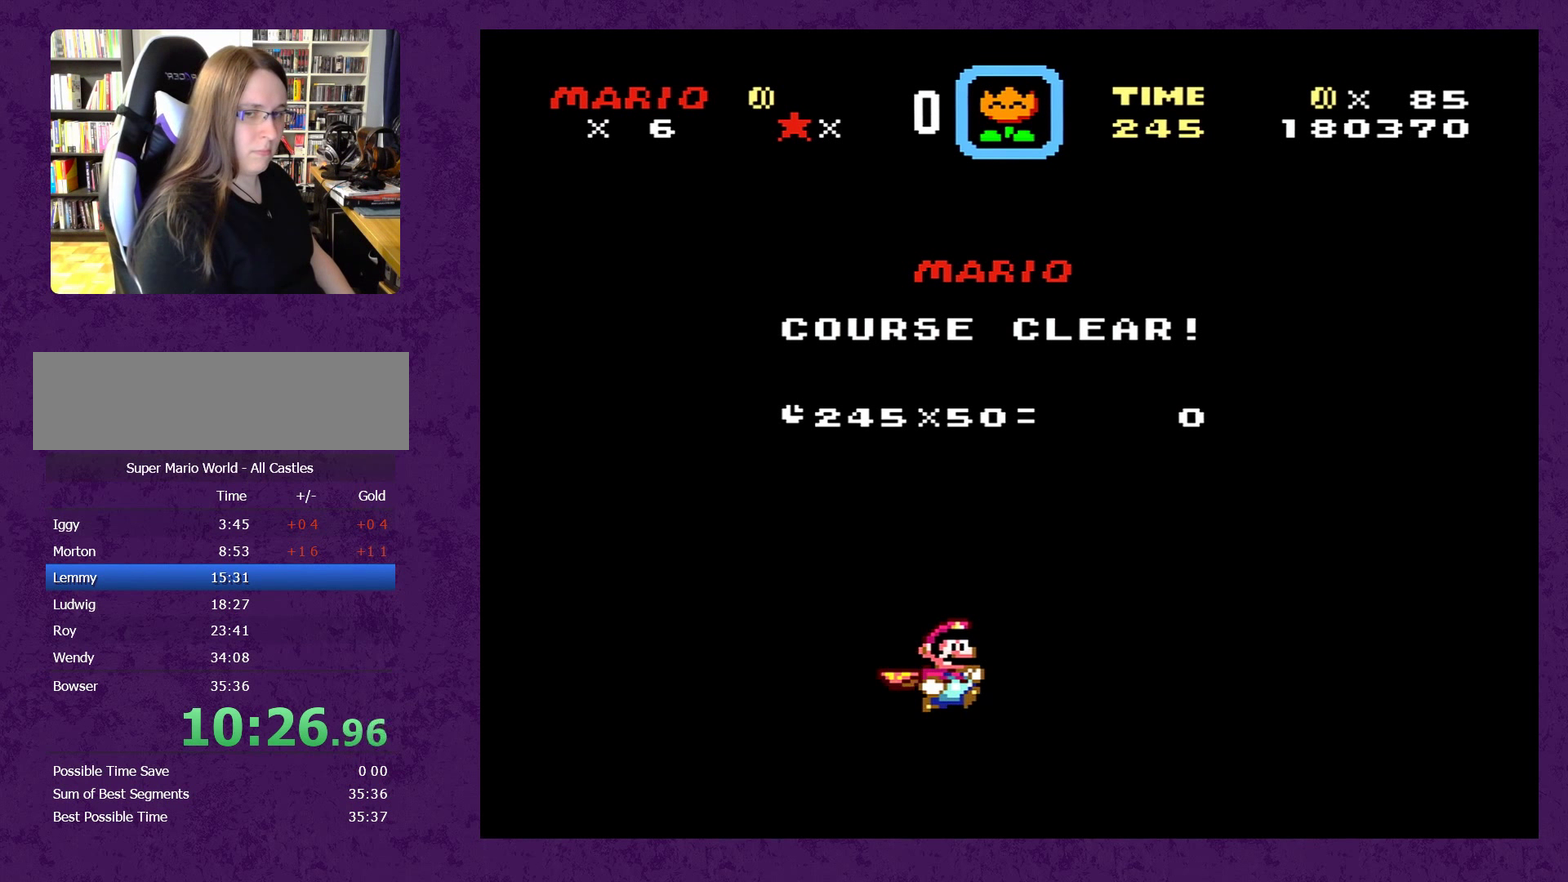
{"buttons": ["B", "Y"], "events": [[83, "B", "down"]]}
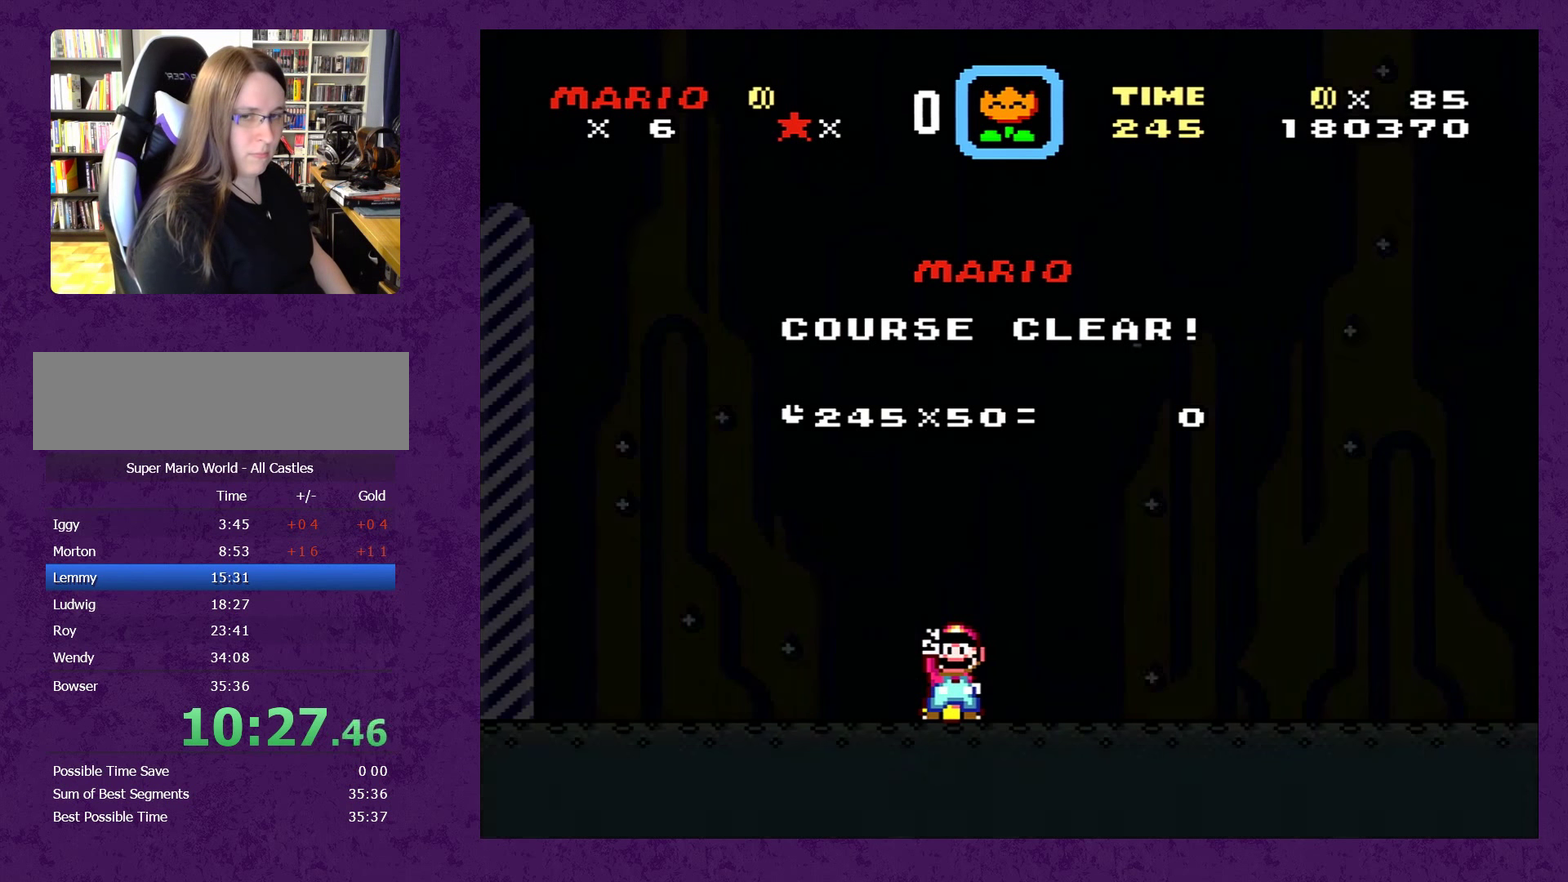
{"buttons": [], "events": [[67, "Y", "up"], [117, "B", "up"]]}
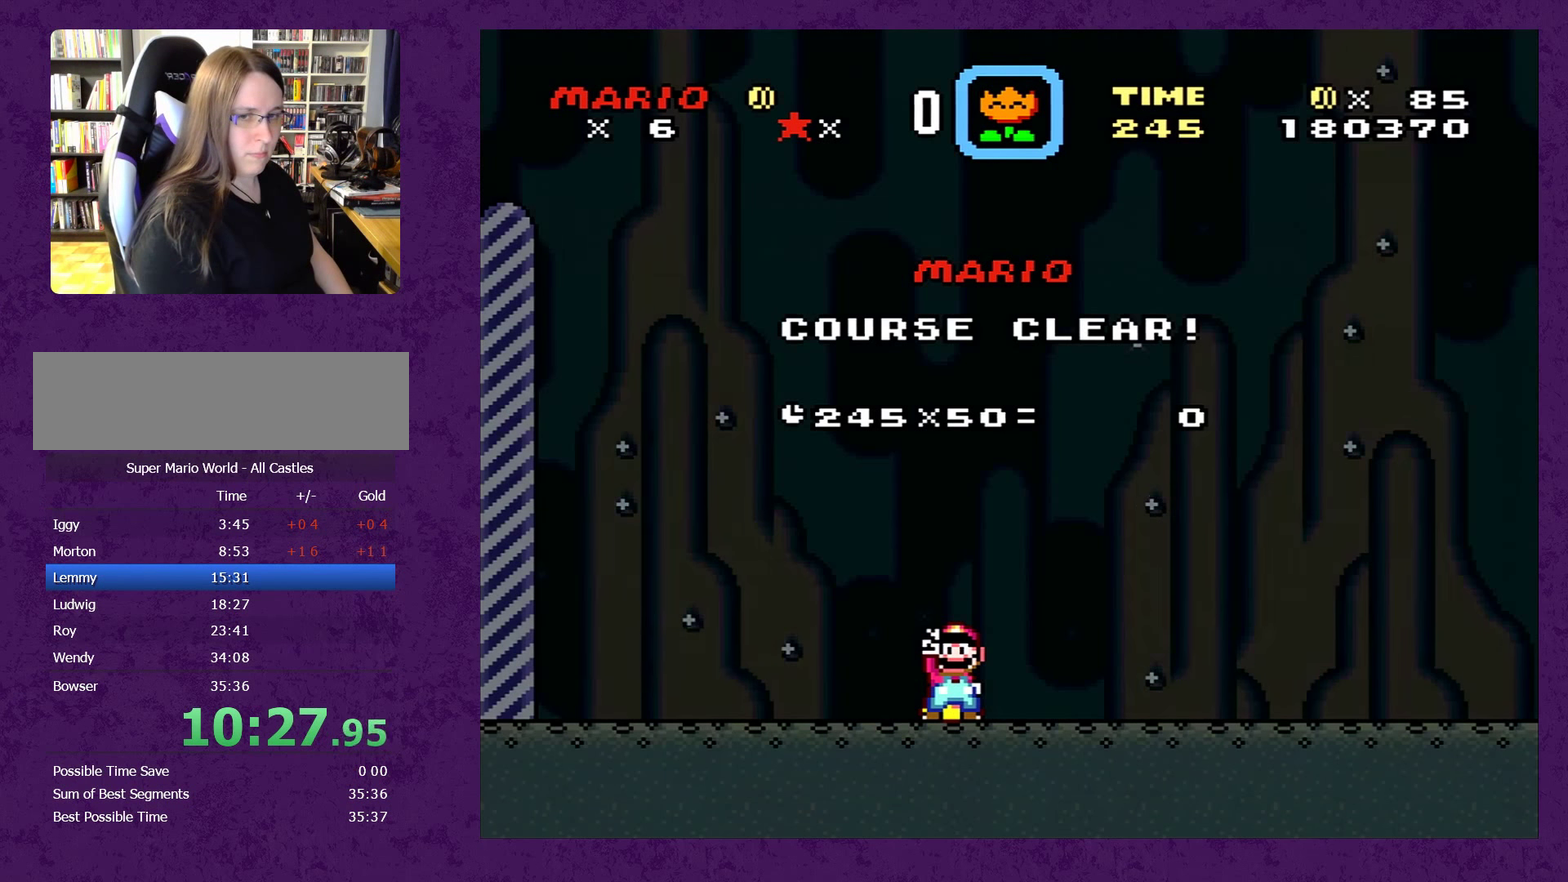
{"buttons": ["Y"], "events": [[167, "Y", "down"]]}
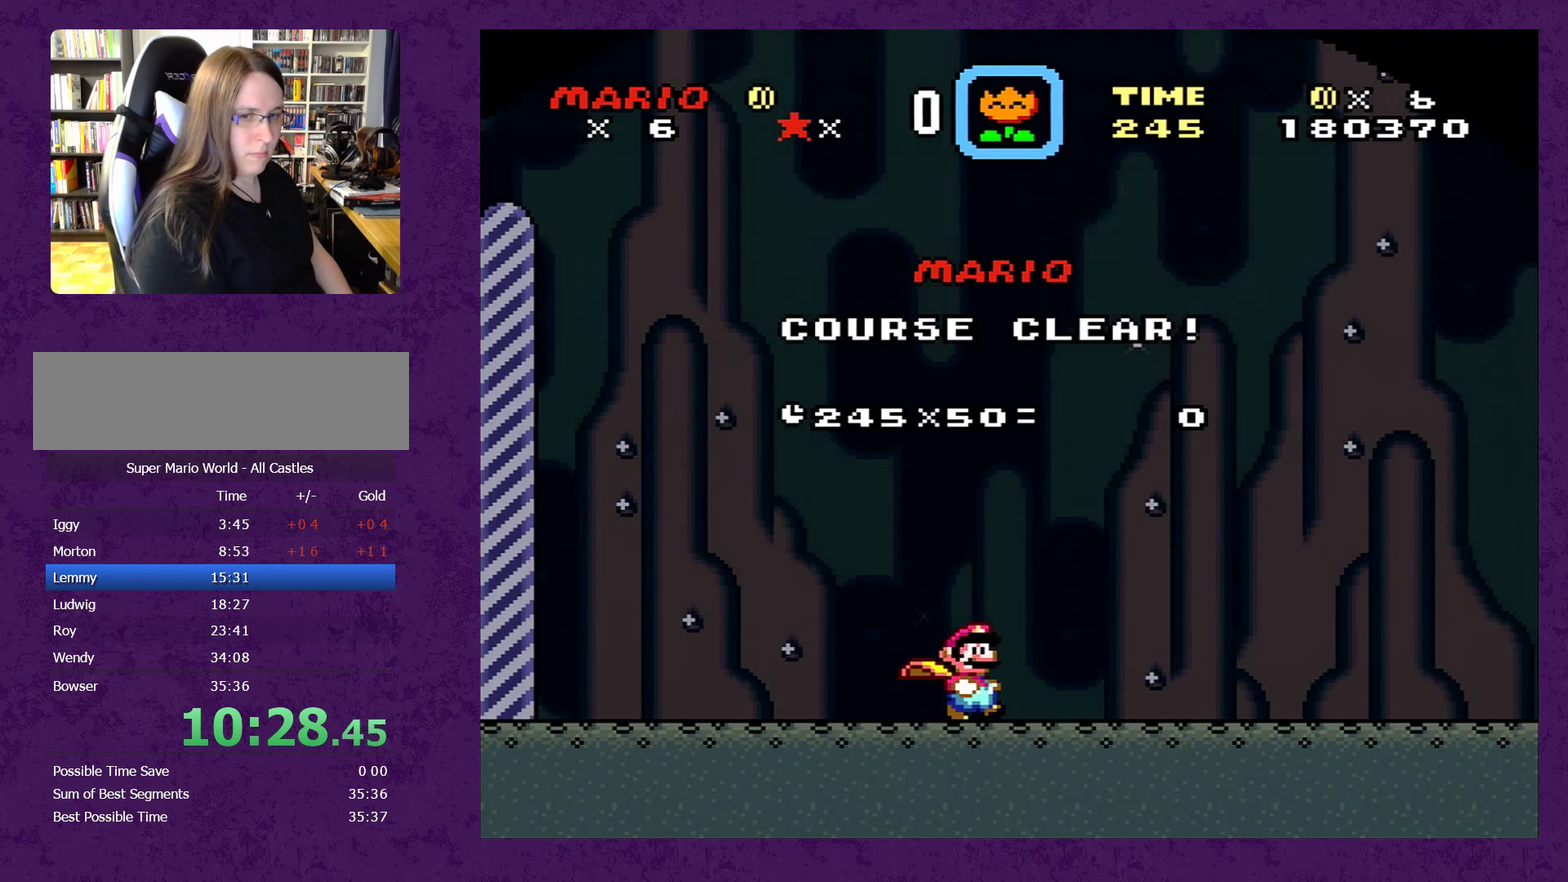
{"buttons": [], "events": [[250, "B", "down"], [300, "Y", "up"], [333, "A", "down"], [367, "B", "up"], [400, "A", "up"]]}
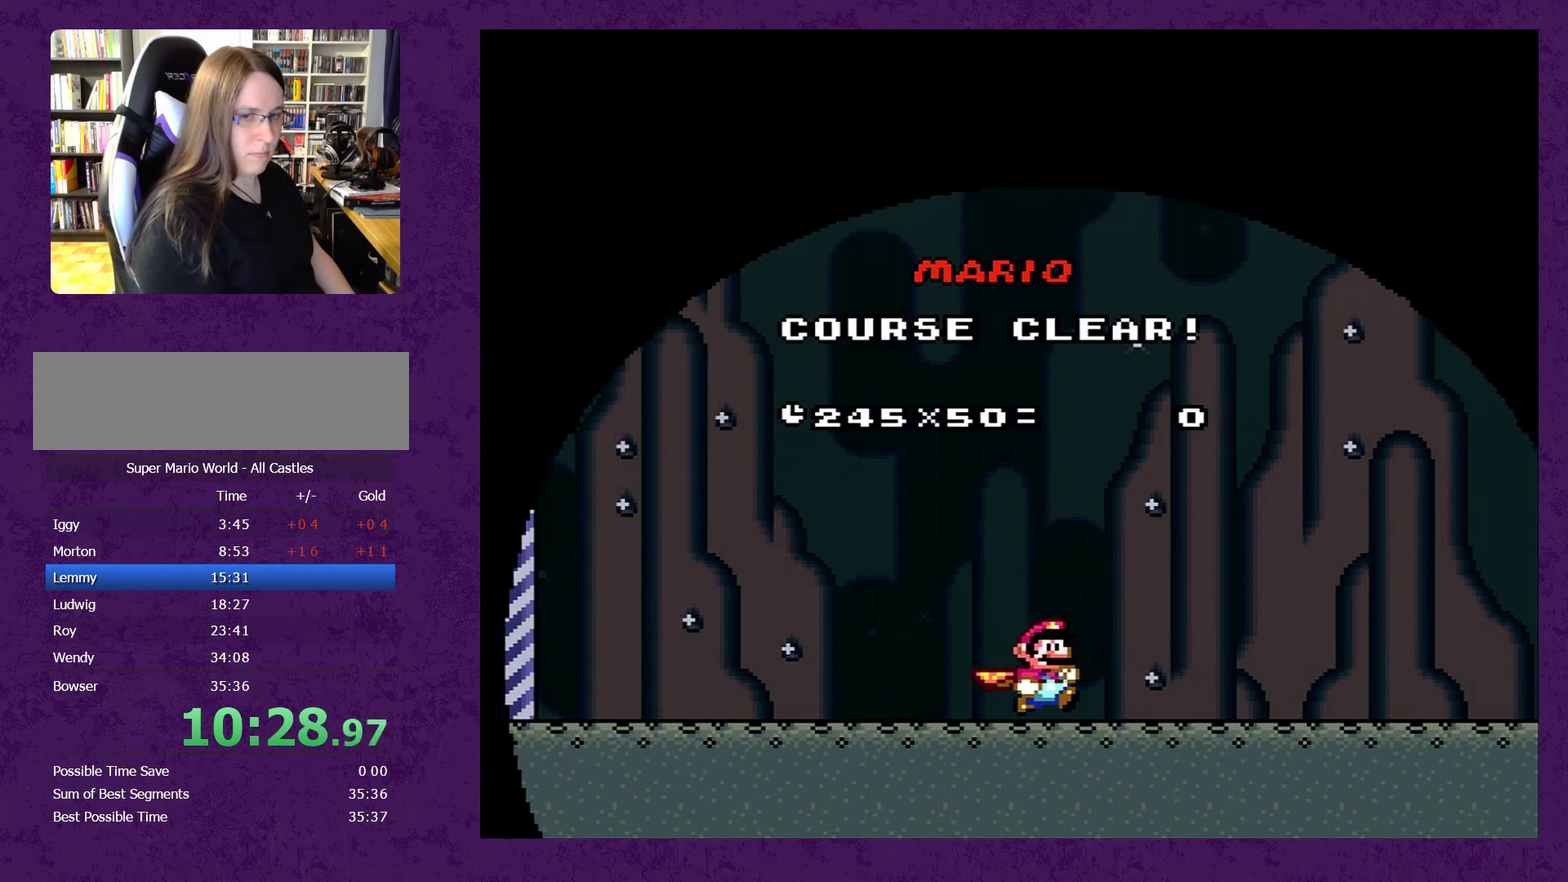
{"buttons": ["B", "Y"], "events": [[467, "Y", "down"], [500, "B", "down"]]}
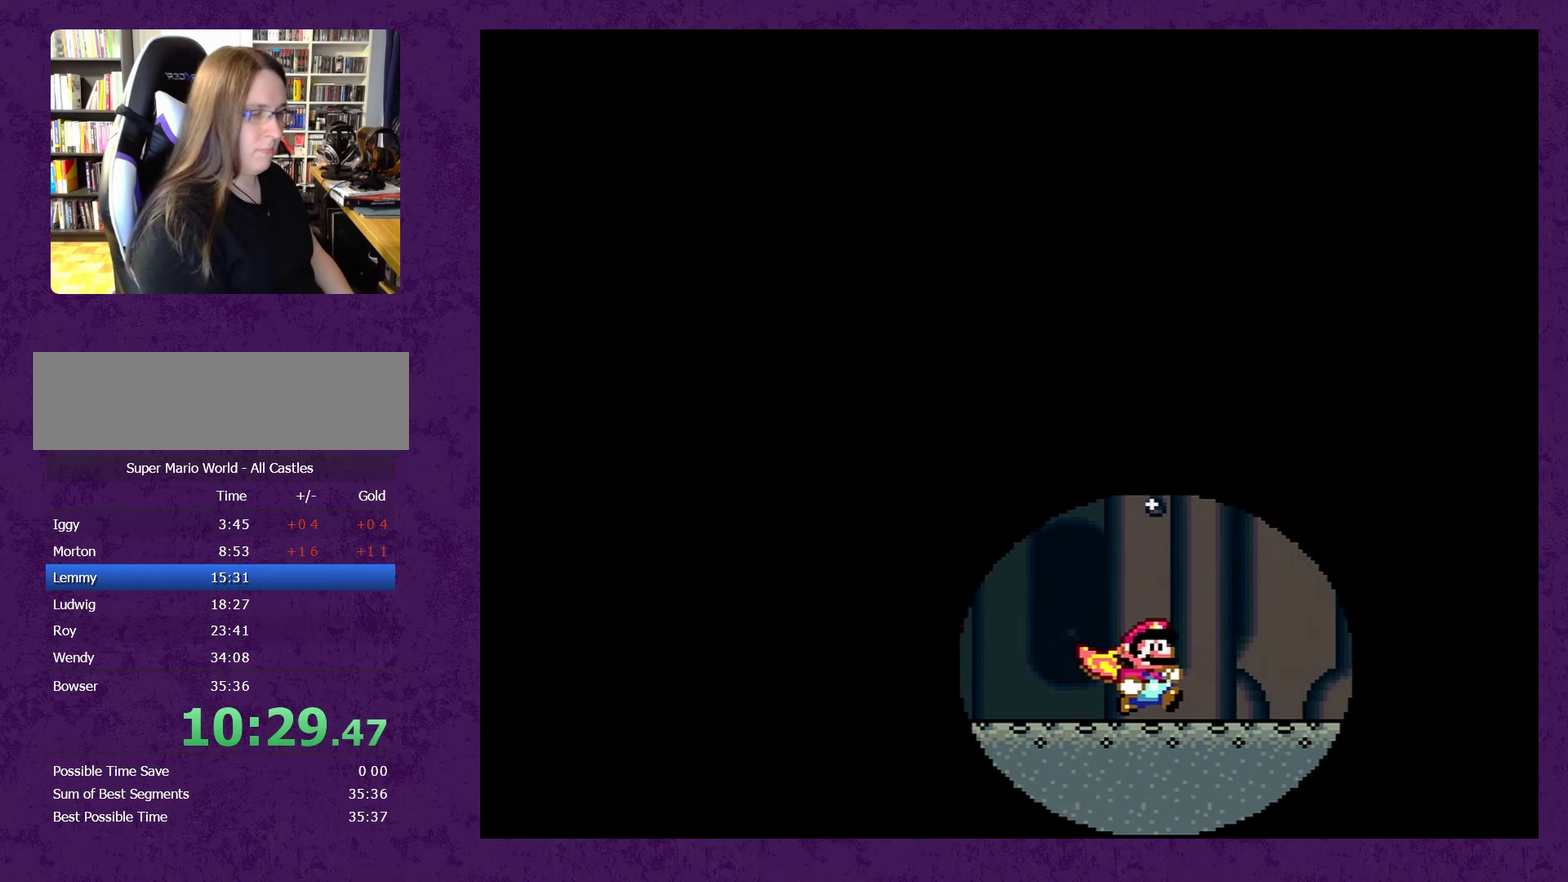
{"buttons": ["Y"], "events": [[67, "Y", "up"], [100, "A", "down"], [117, "B", "up"], [184, "A", "up"], [300, "Y", "down"]]}
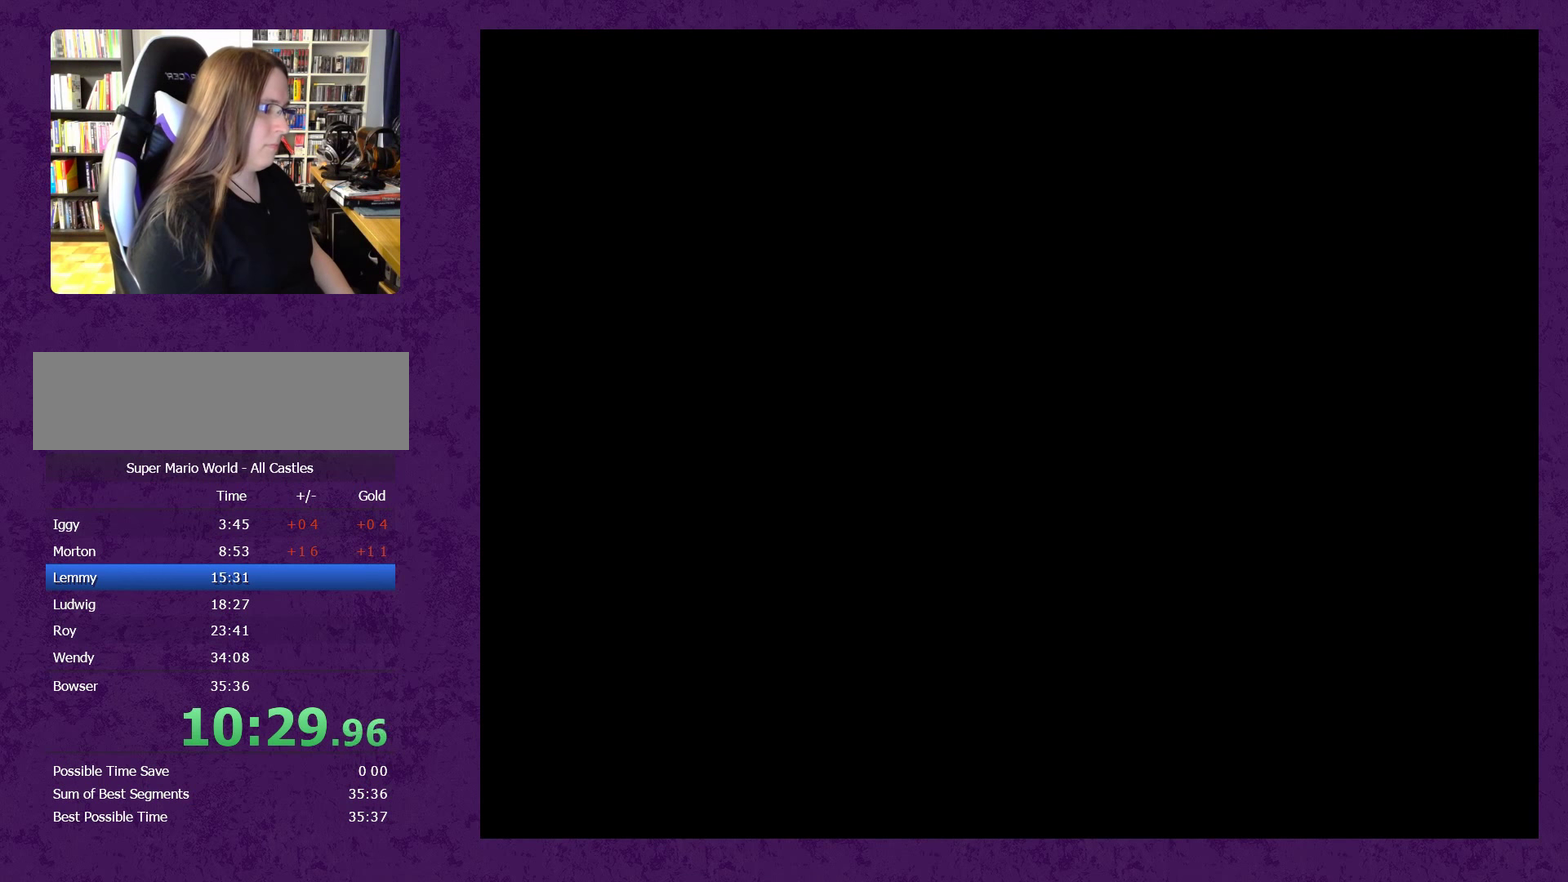
{"buttons": ["Y"], "events": []}